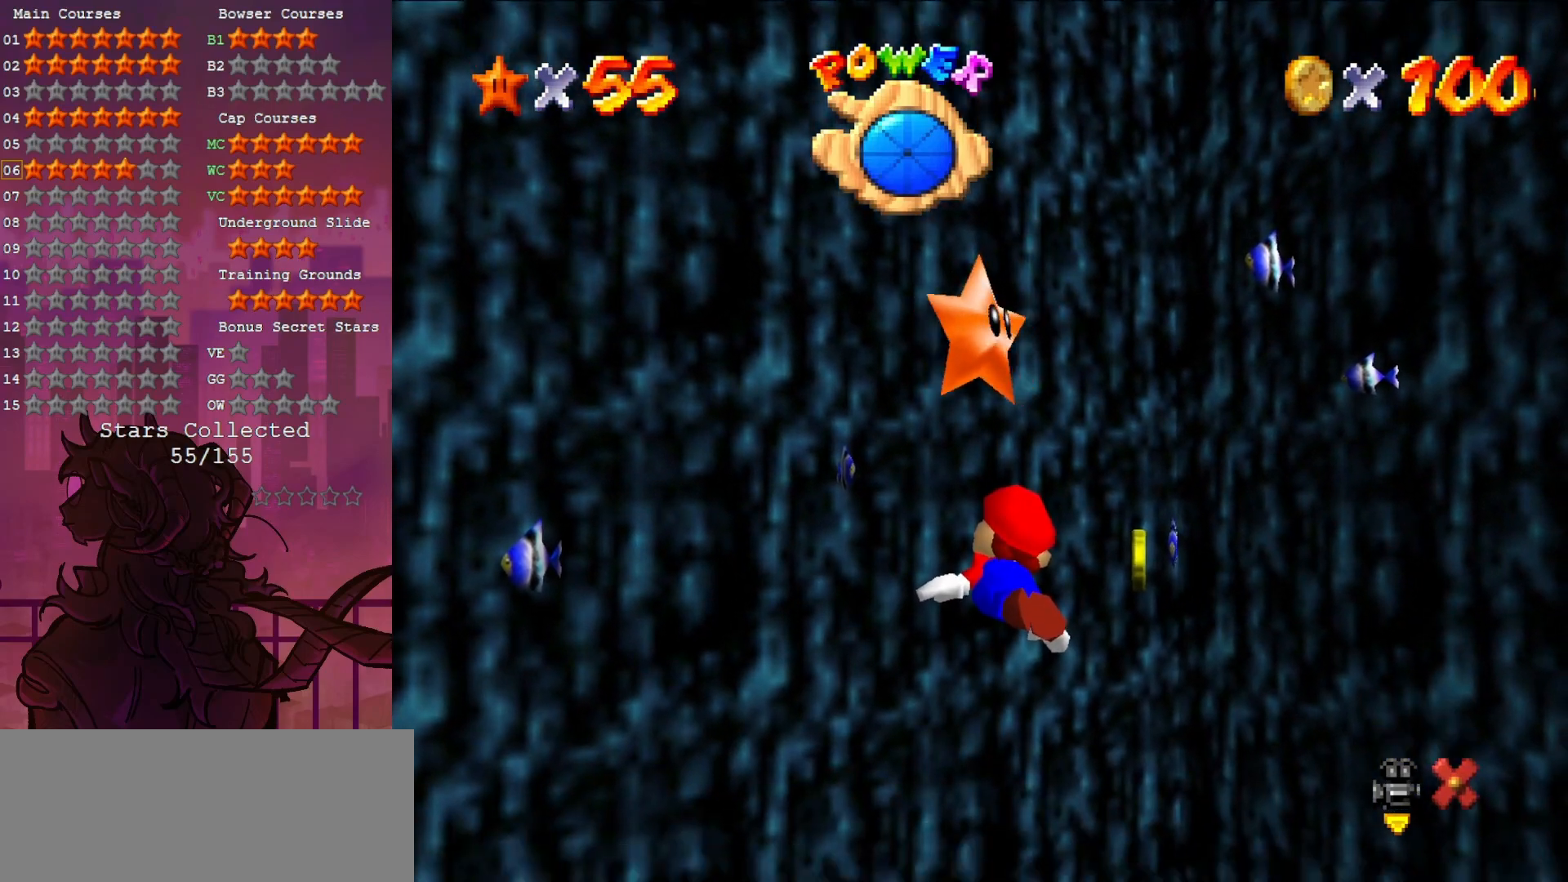
Gameplay with a controller (Nintendo layout); each line is a JSON object with the inputs held at the frame after it. "events" lists button and stick changes between this image and that frame as [ms after this image, input, new state], when the widget could be followed in between. Not read: L3 R3.
{"buttons": [], "left_stick": "down", "events": []}
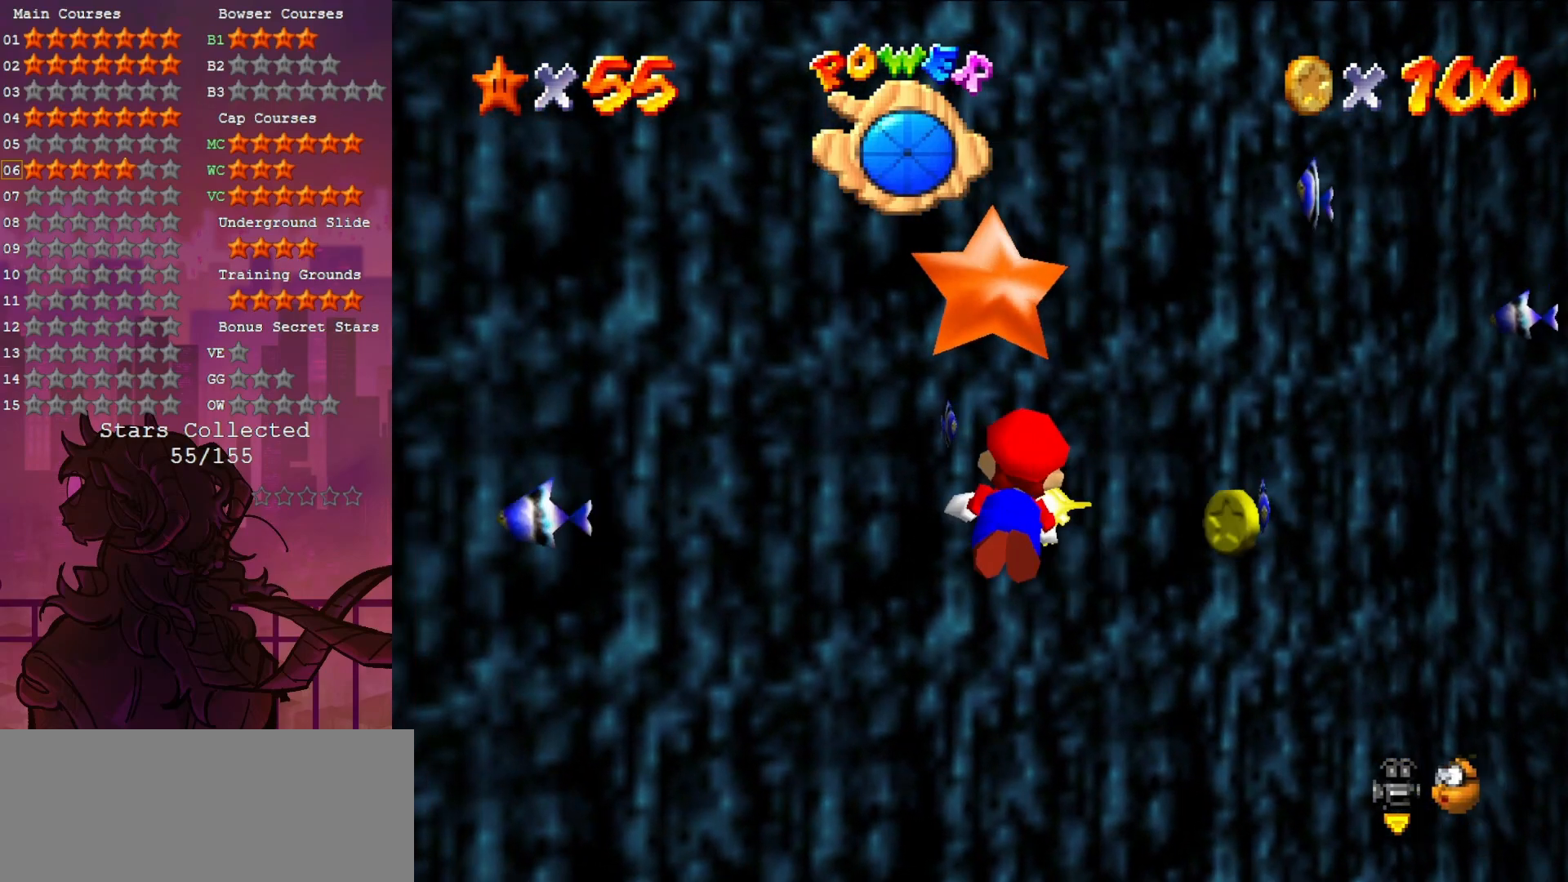
{"buttons": [], "left_stick": "down", "events": []}
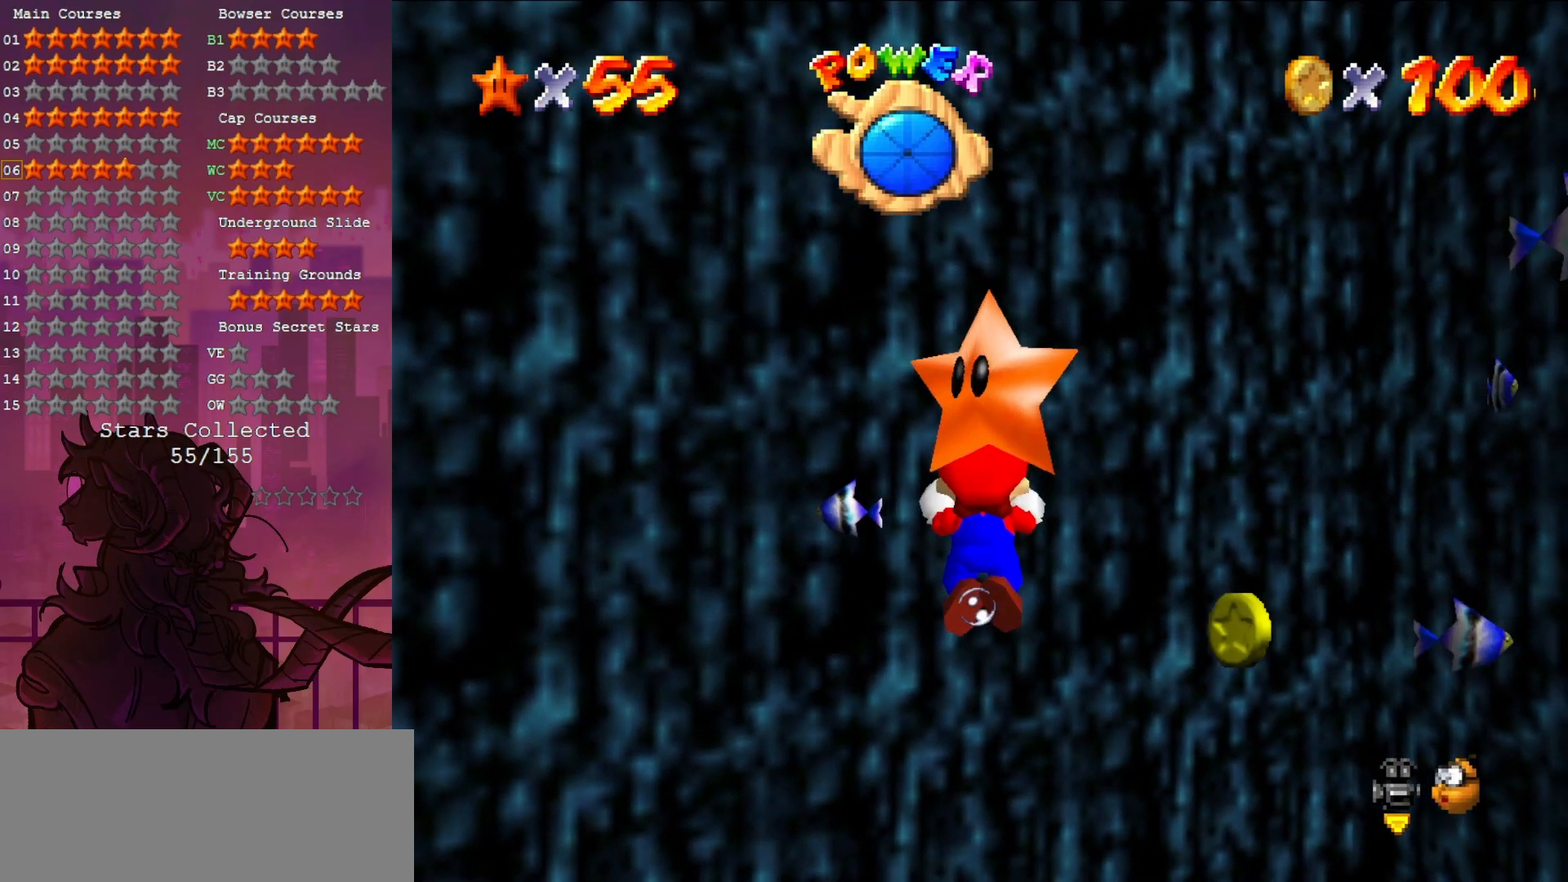
{"buttons": [], "left_stick": "down", "events": []}
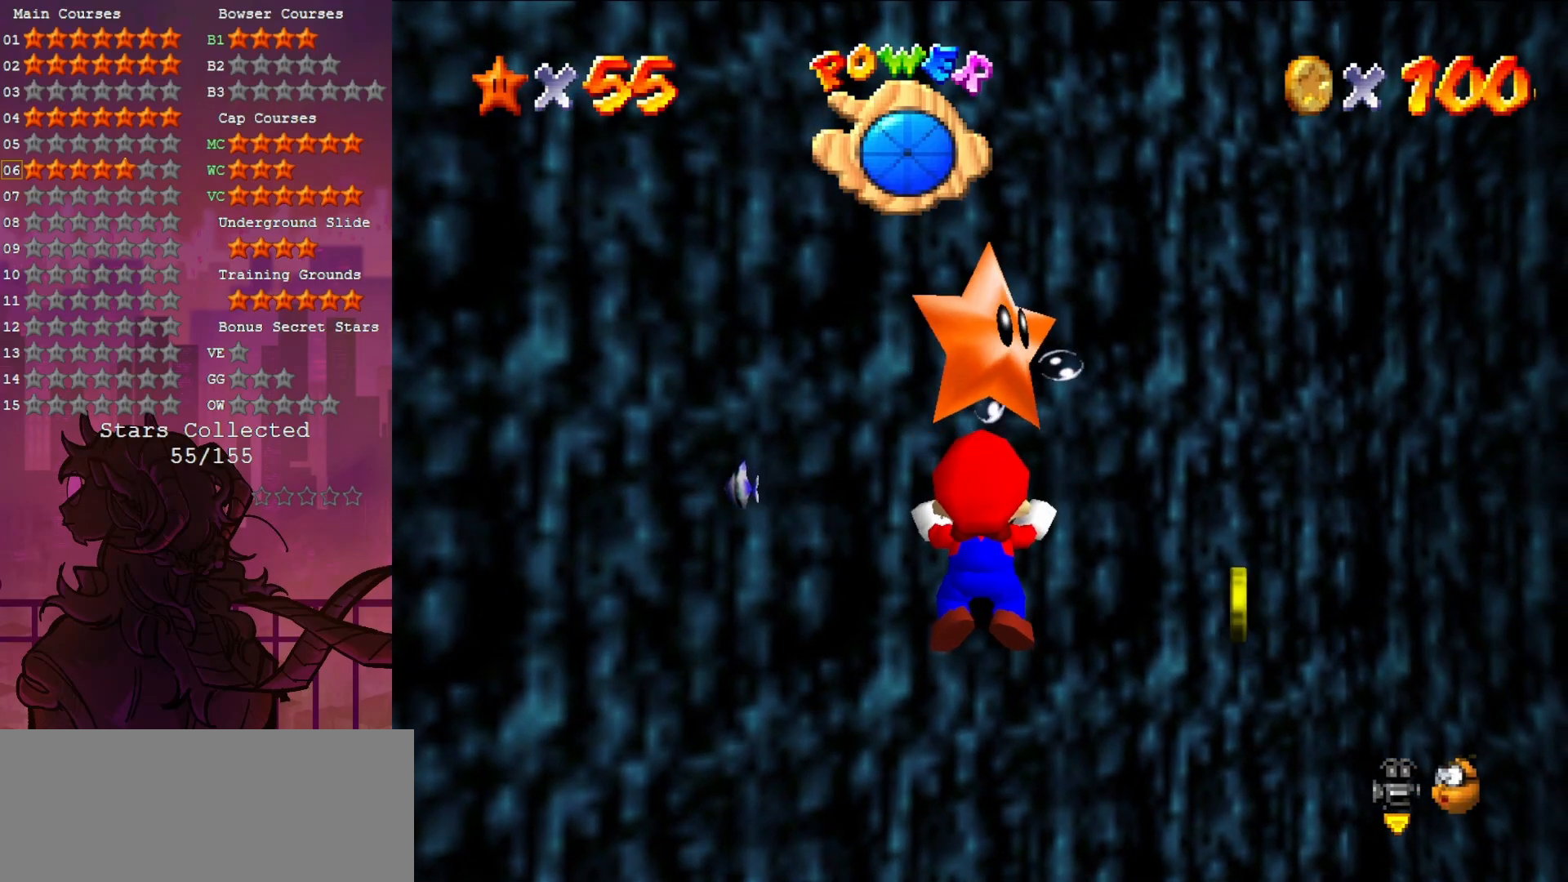
{"buttons": [], "left_stick": "down", "events": [[17, "A", "down"], [183, "A", "up"]]}
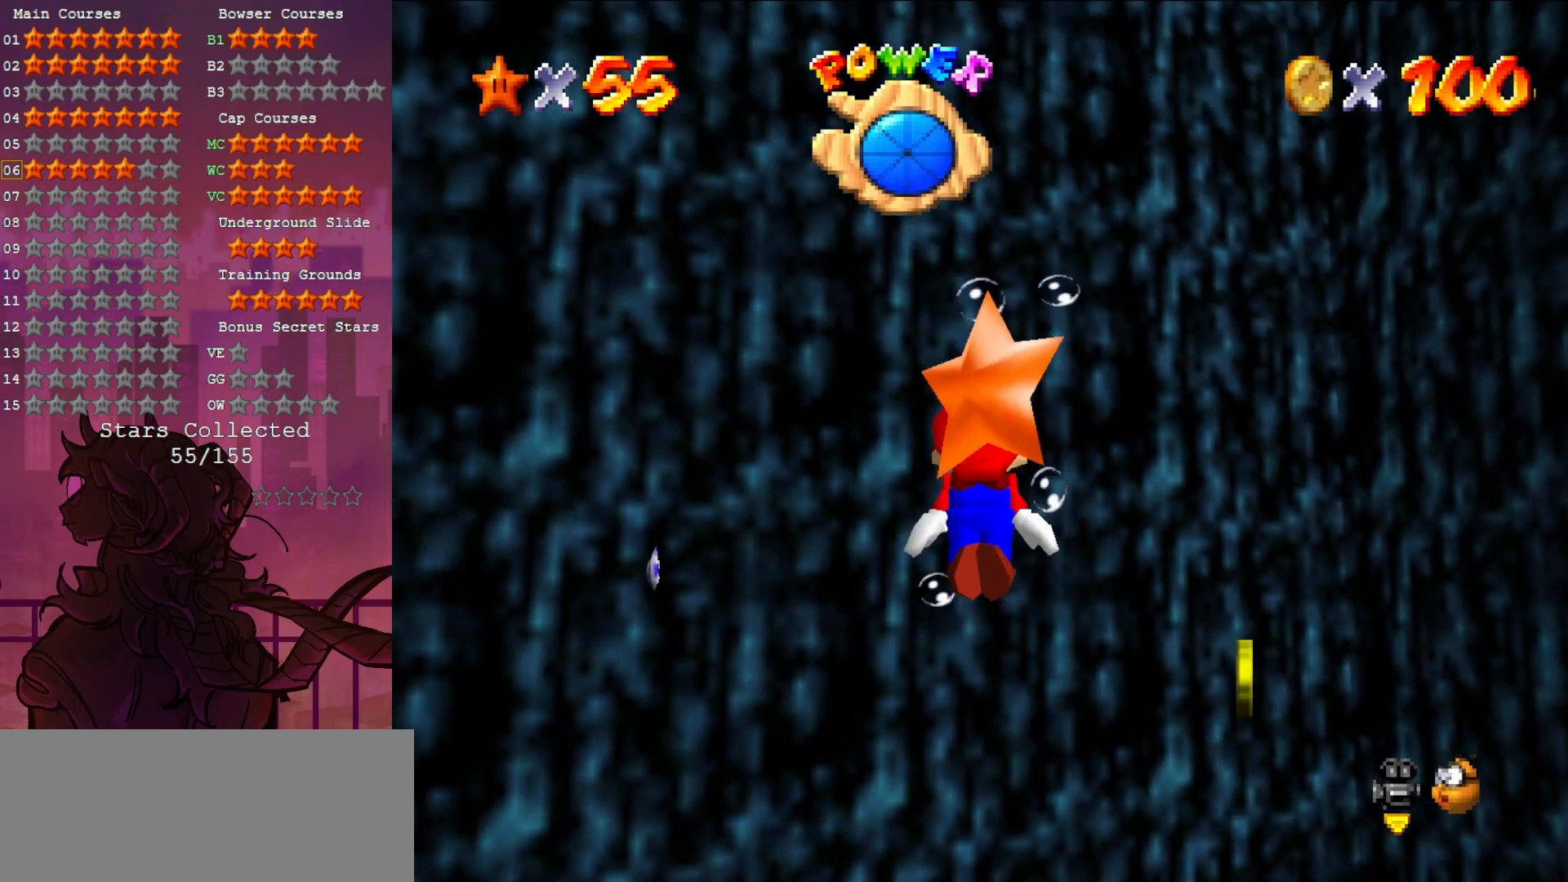
{"buttons": [], "left_stick": "down-left", "events": [[300, "left_stick", "down-left"]]}
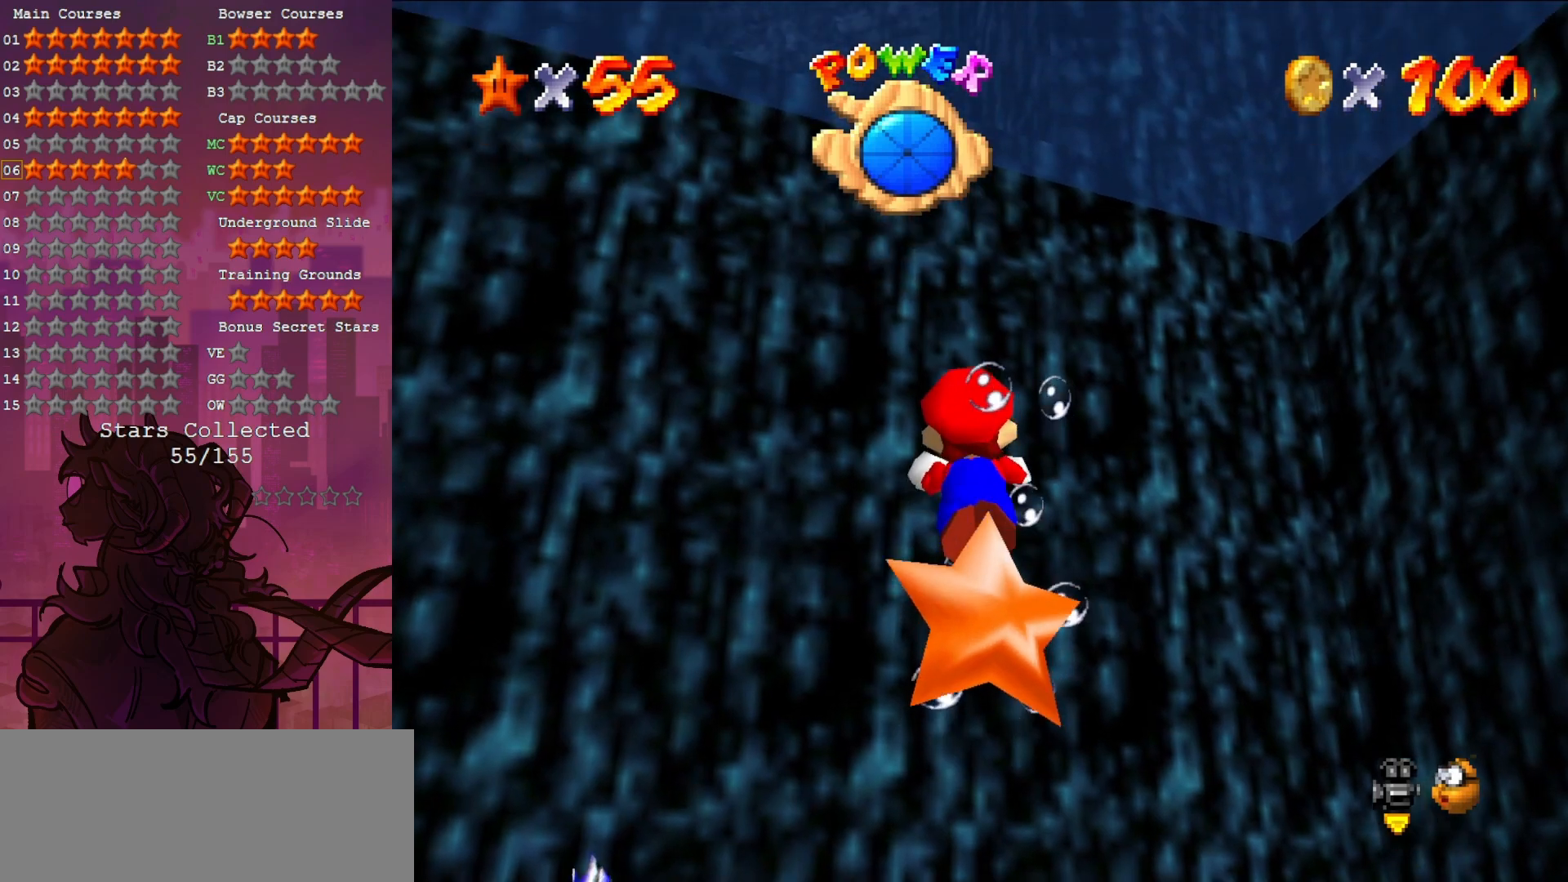
{"buttons": [], "left_stick": "down-left", "events": []}
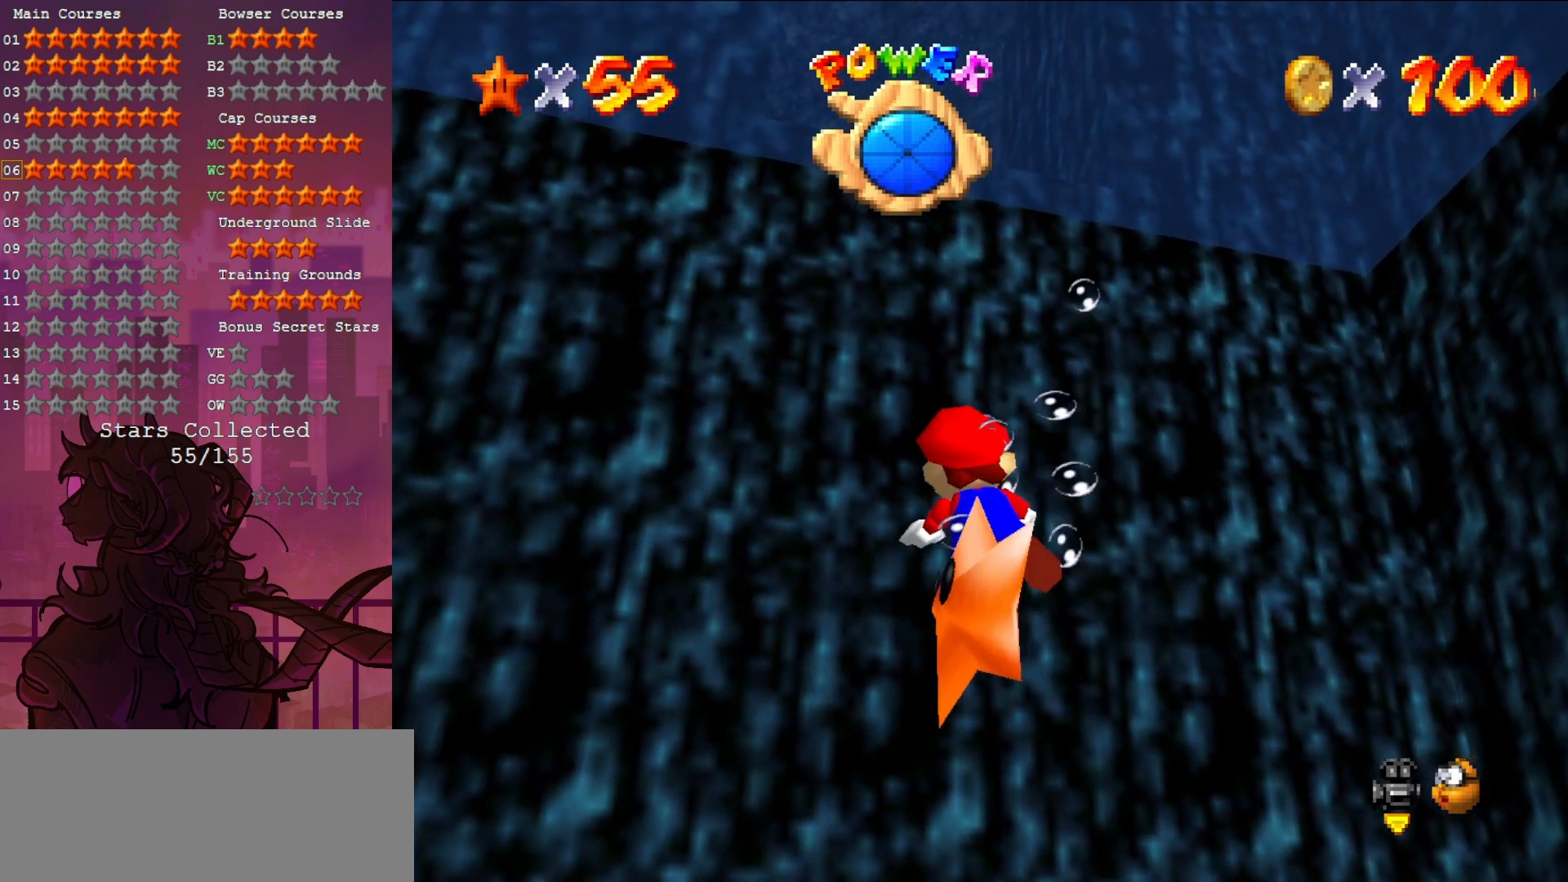
{"buttons": [], "left_stick": "left", "events": [[250, "left_stick", "left"]]}
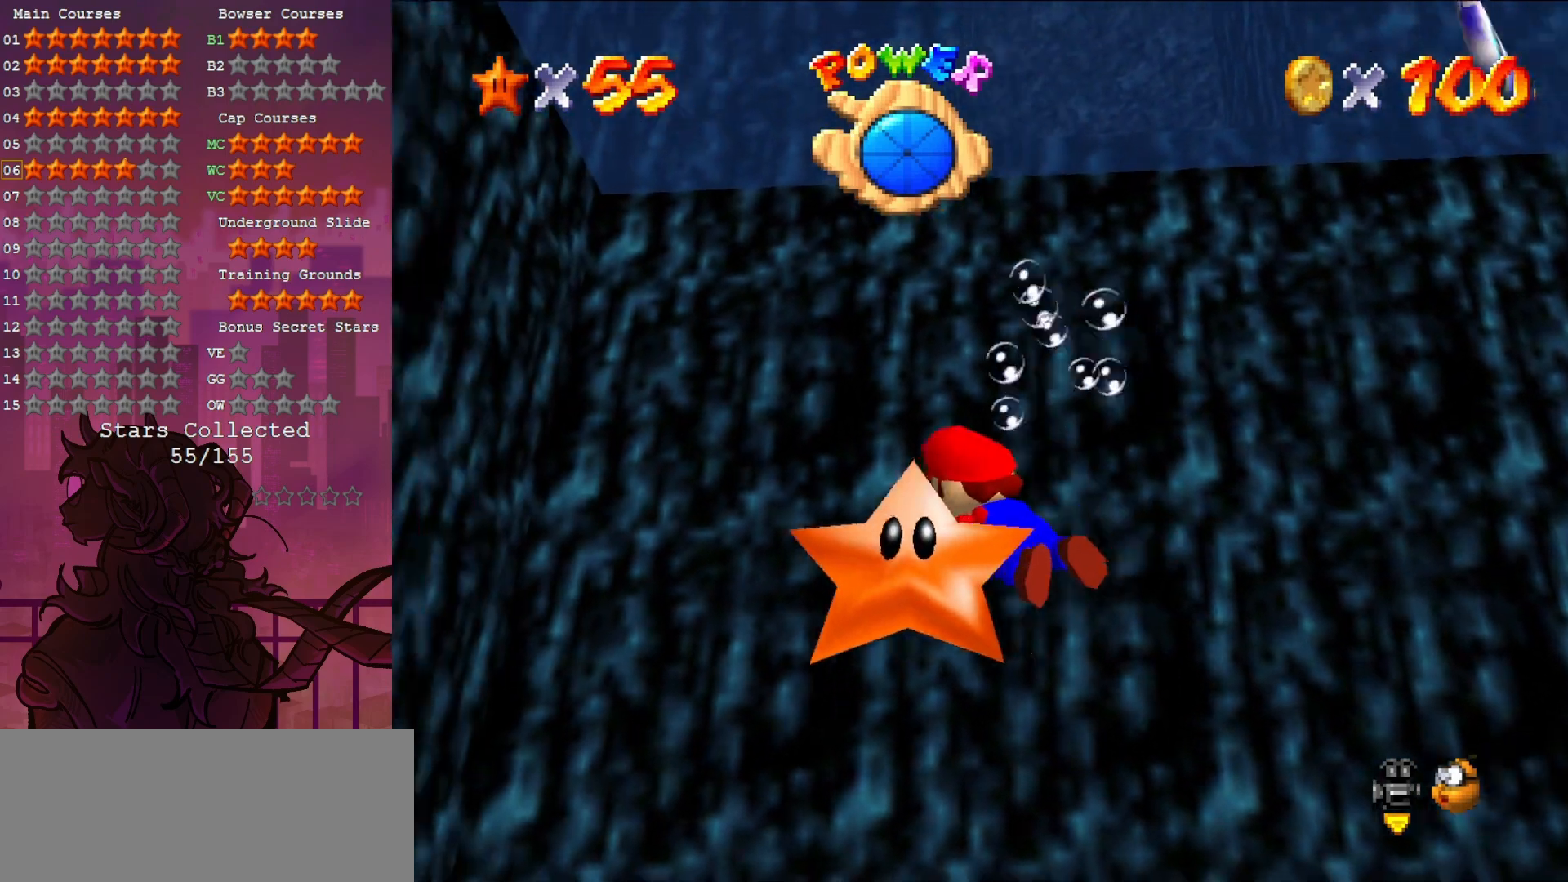
{"buttons": [], "left_stick": "left", "events": []}
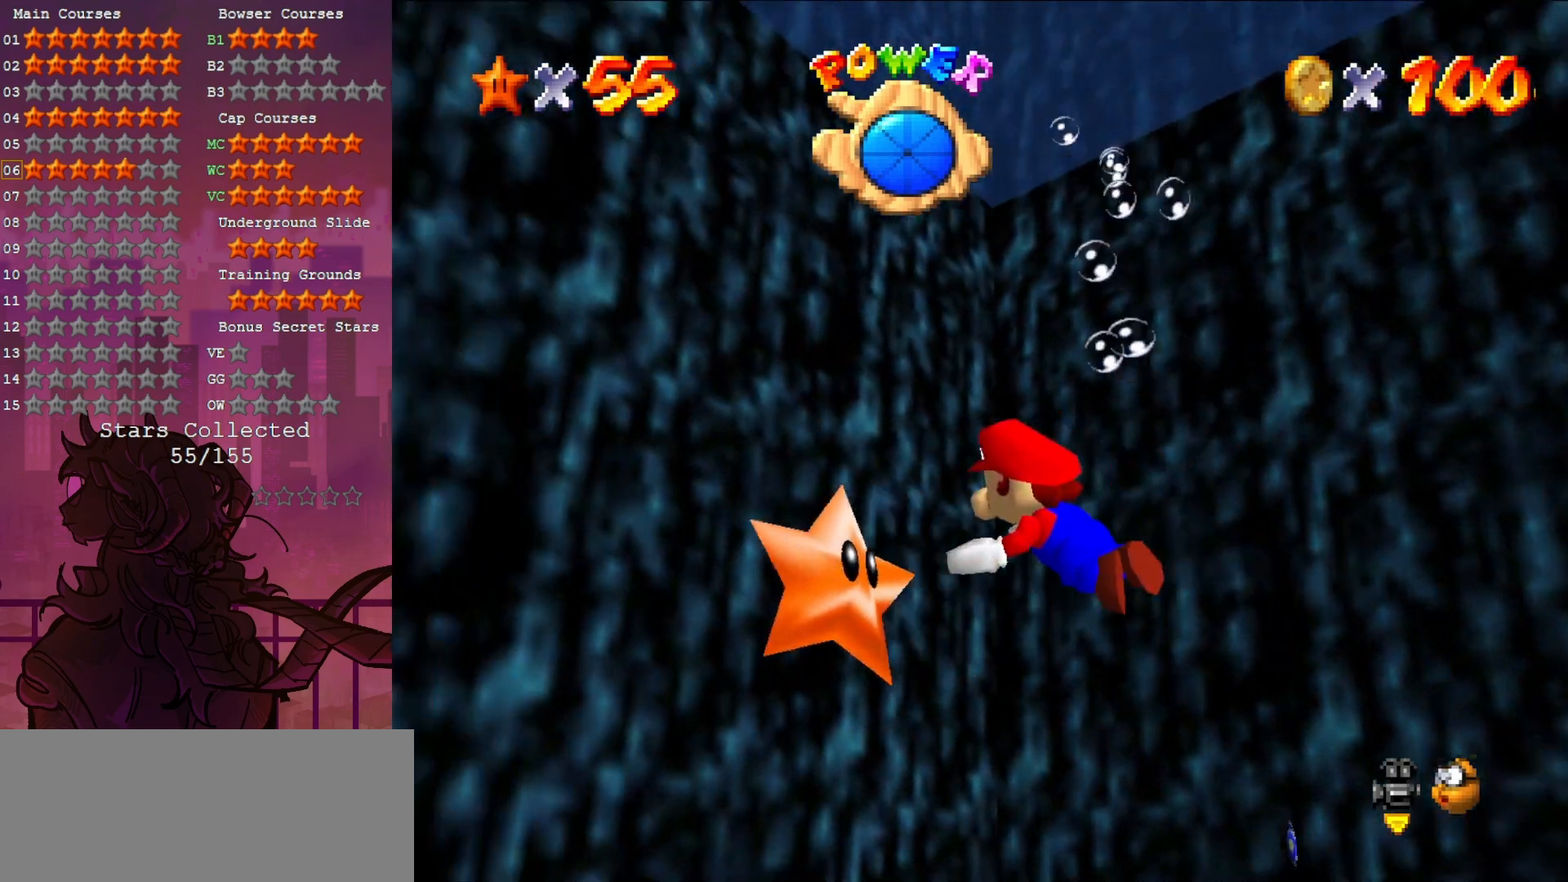
{"buttons": ["A"], "left_stick": "up-left", "events": [[350, "left_stick", "up-left"], [467, "A", "down"]]}
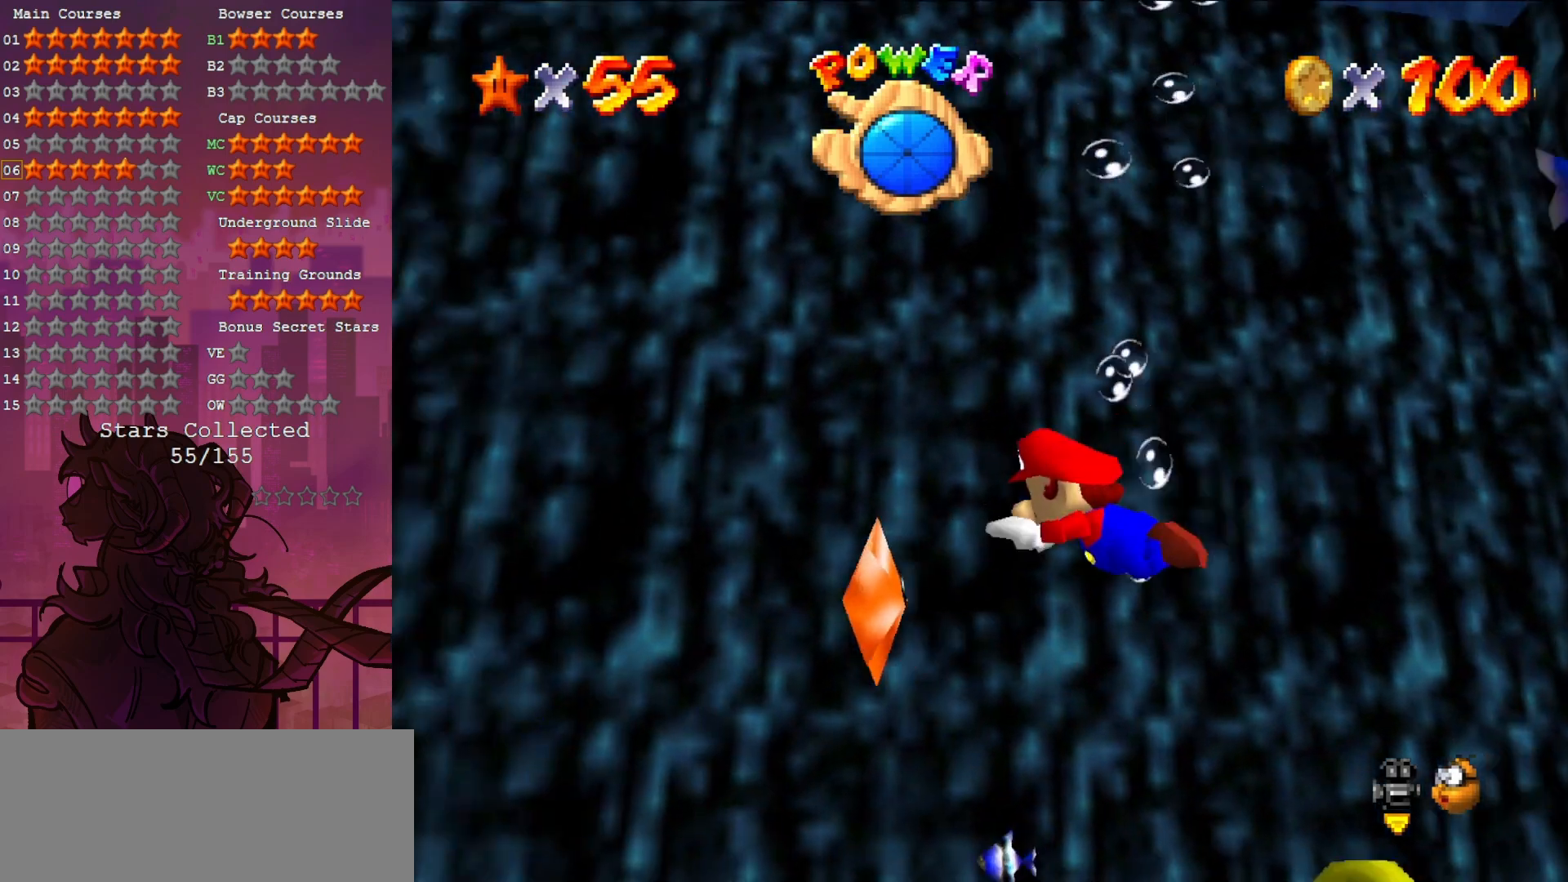
{"buttons": [], "left_stick": "center", "events": [[50, "A", "up"], [117, "left_stick", "up"], [317, "left_stick", "up-right"], [500, "left_stick", "center"]]}
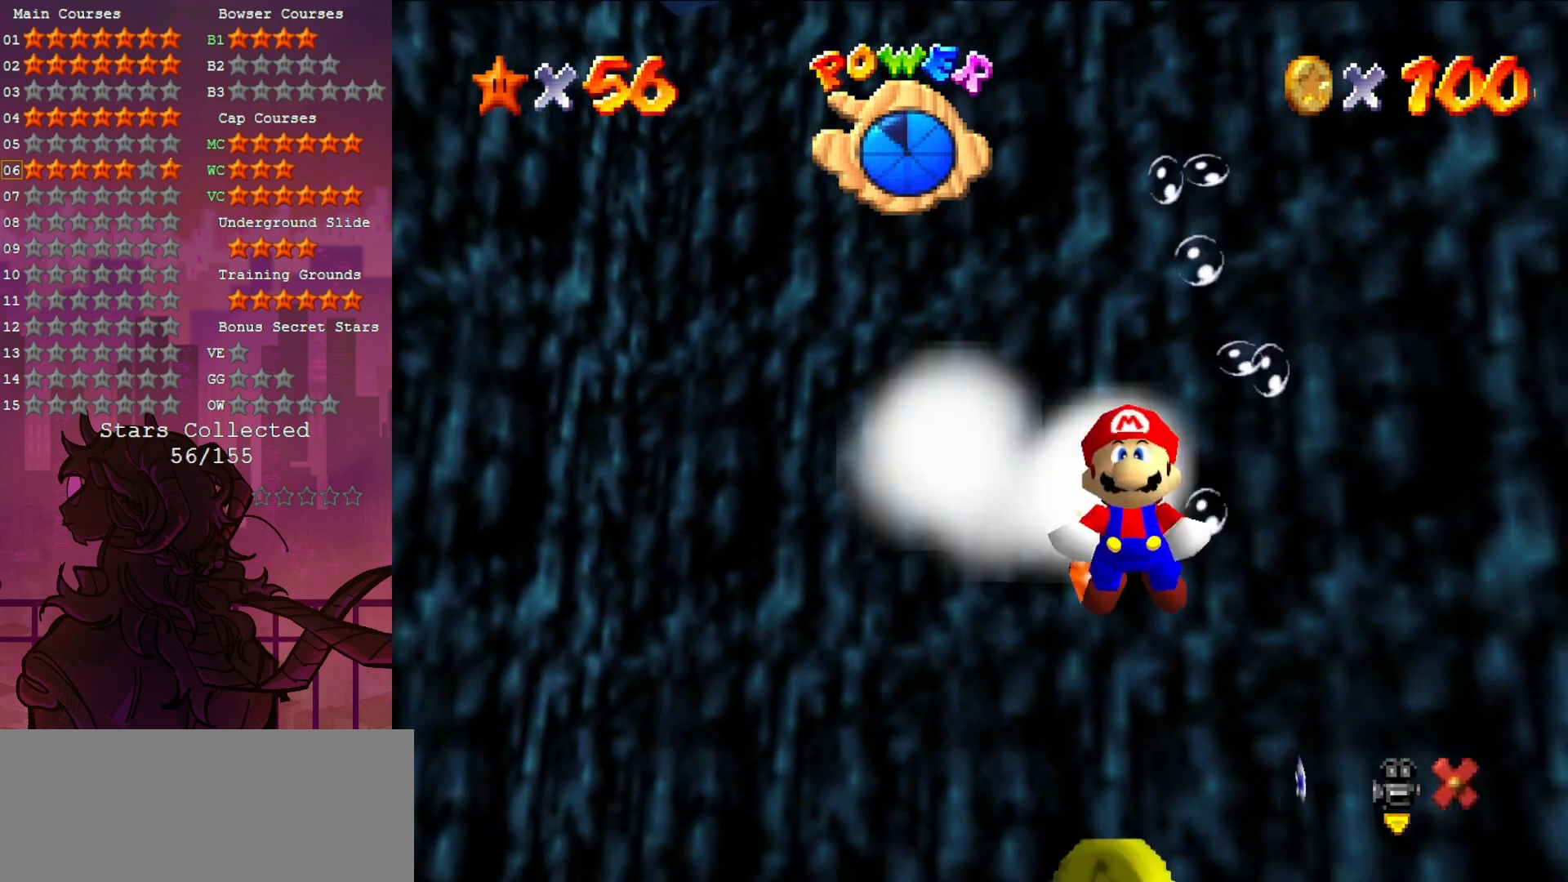
{"buttons": [], "left_stick": "center", "events": []}
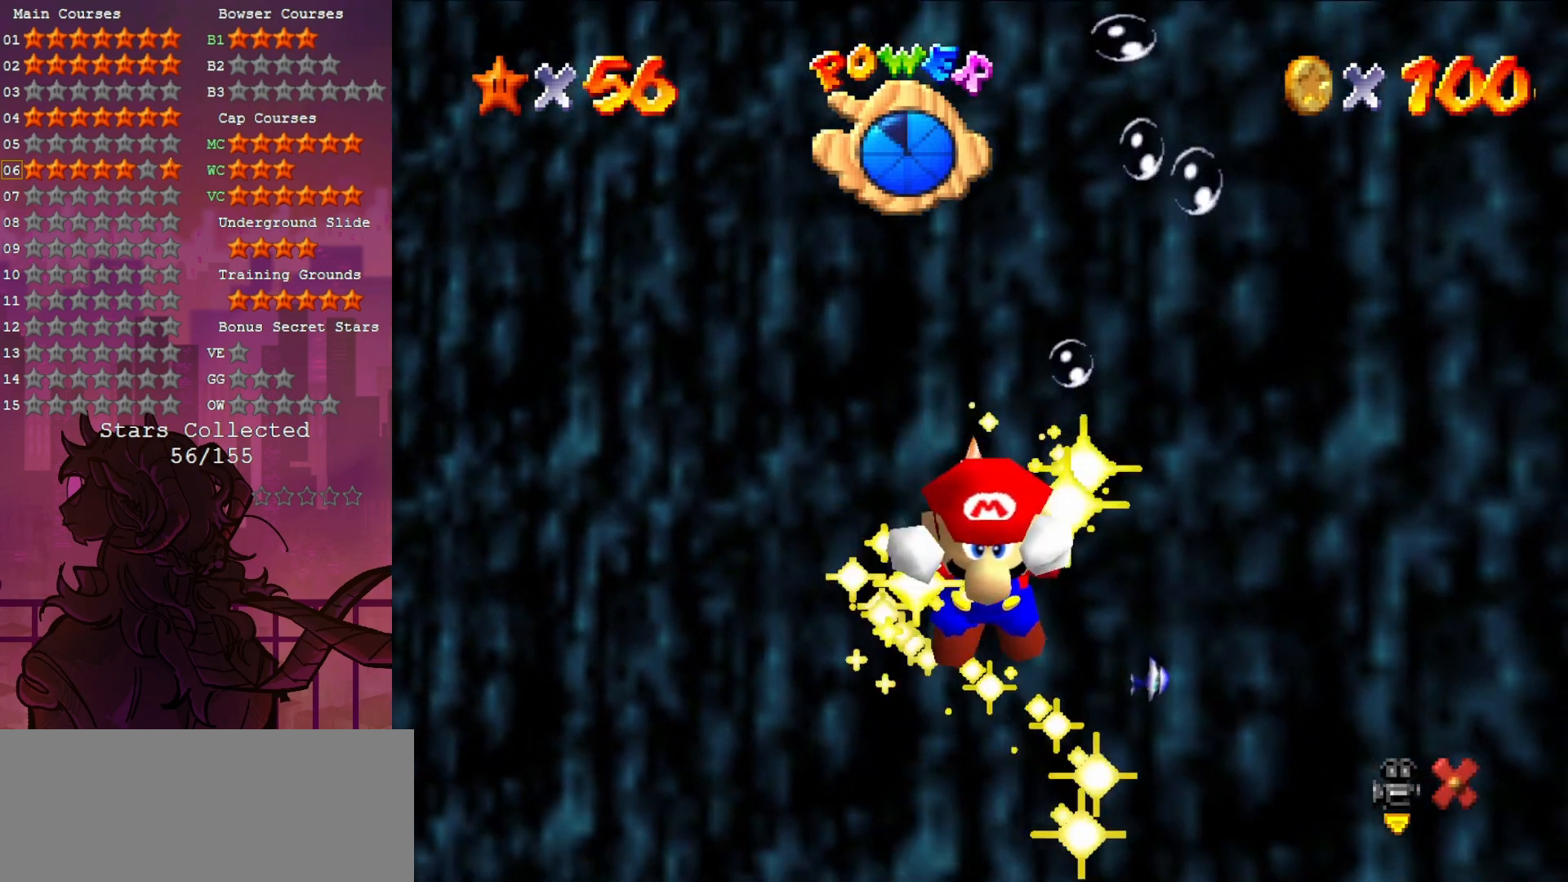
{"buttons": [], "left_stick": "center", "events": []}
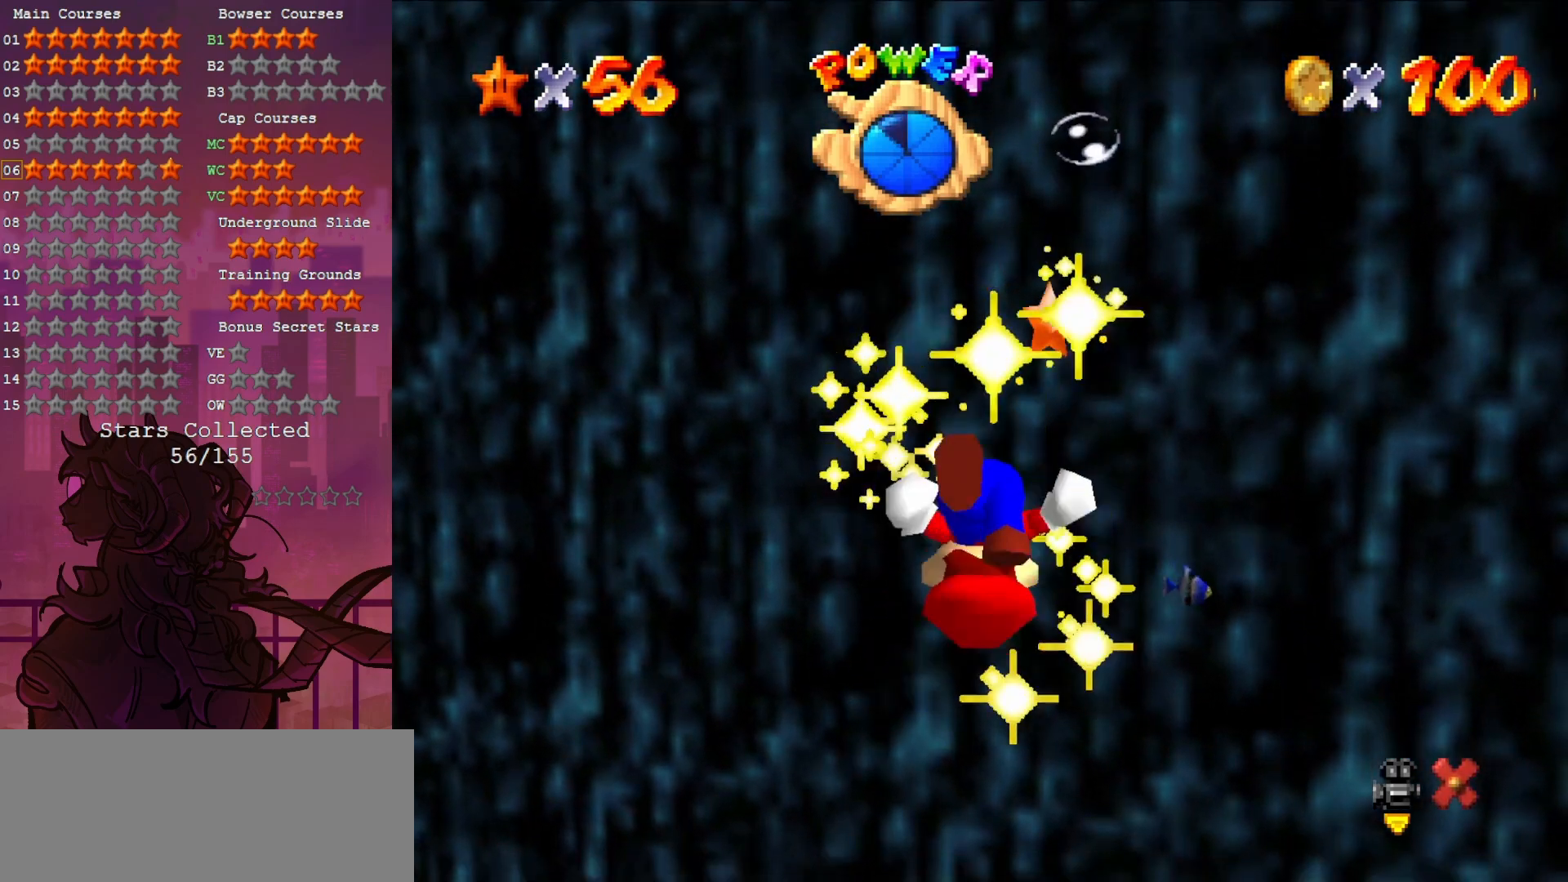
{"buttons": [], "left_stick": "center", "events": []}
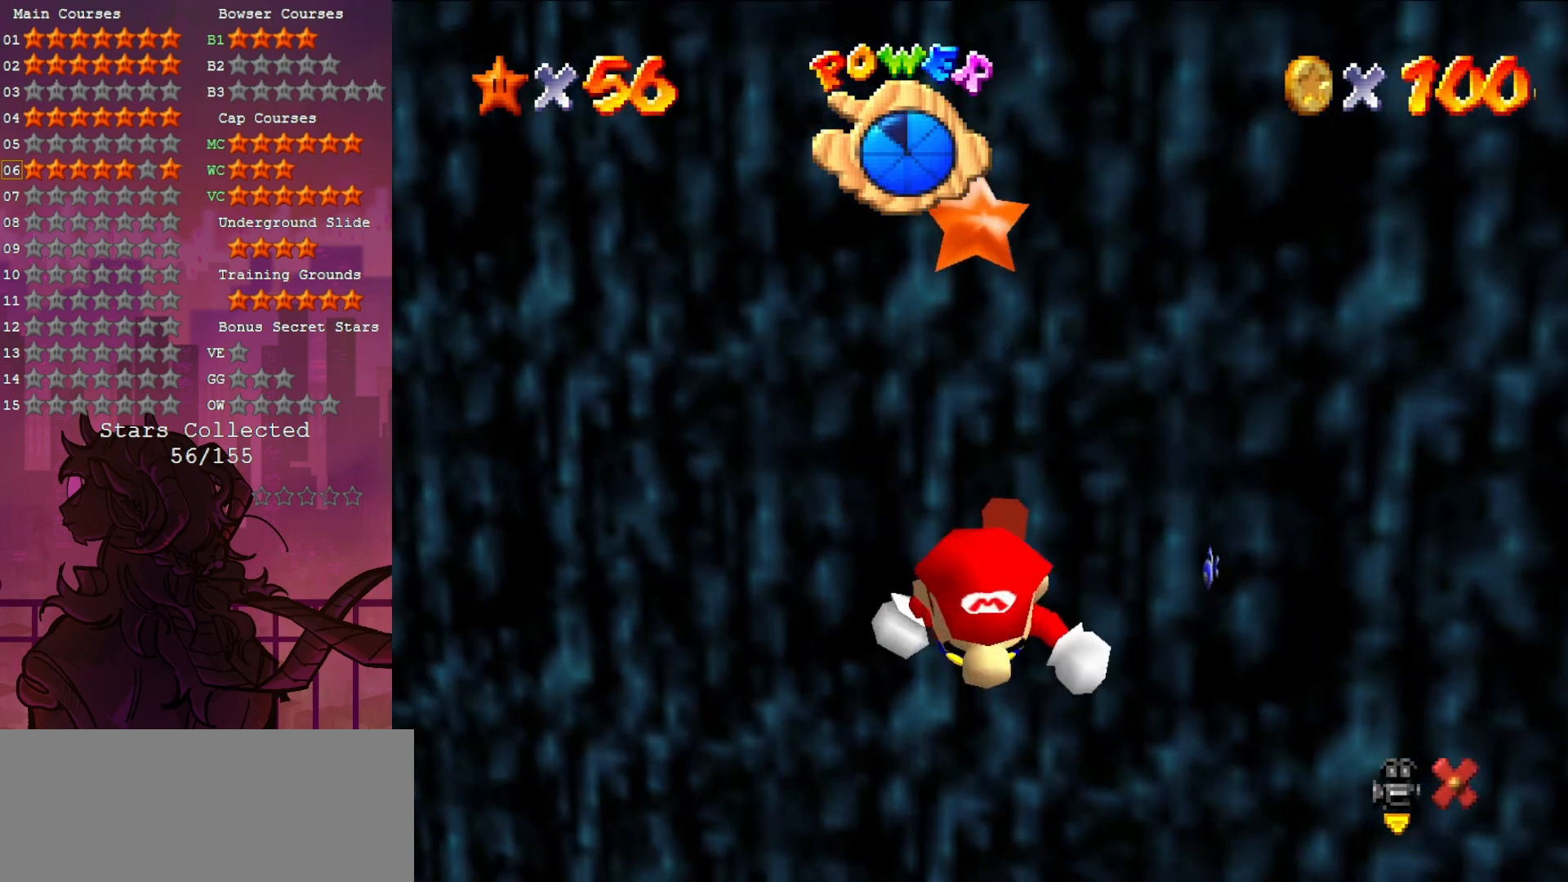
{"buttons": [], "left_stick": "center", "events": []}
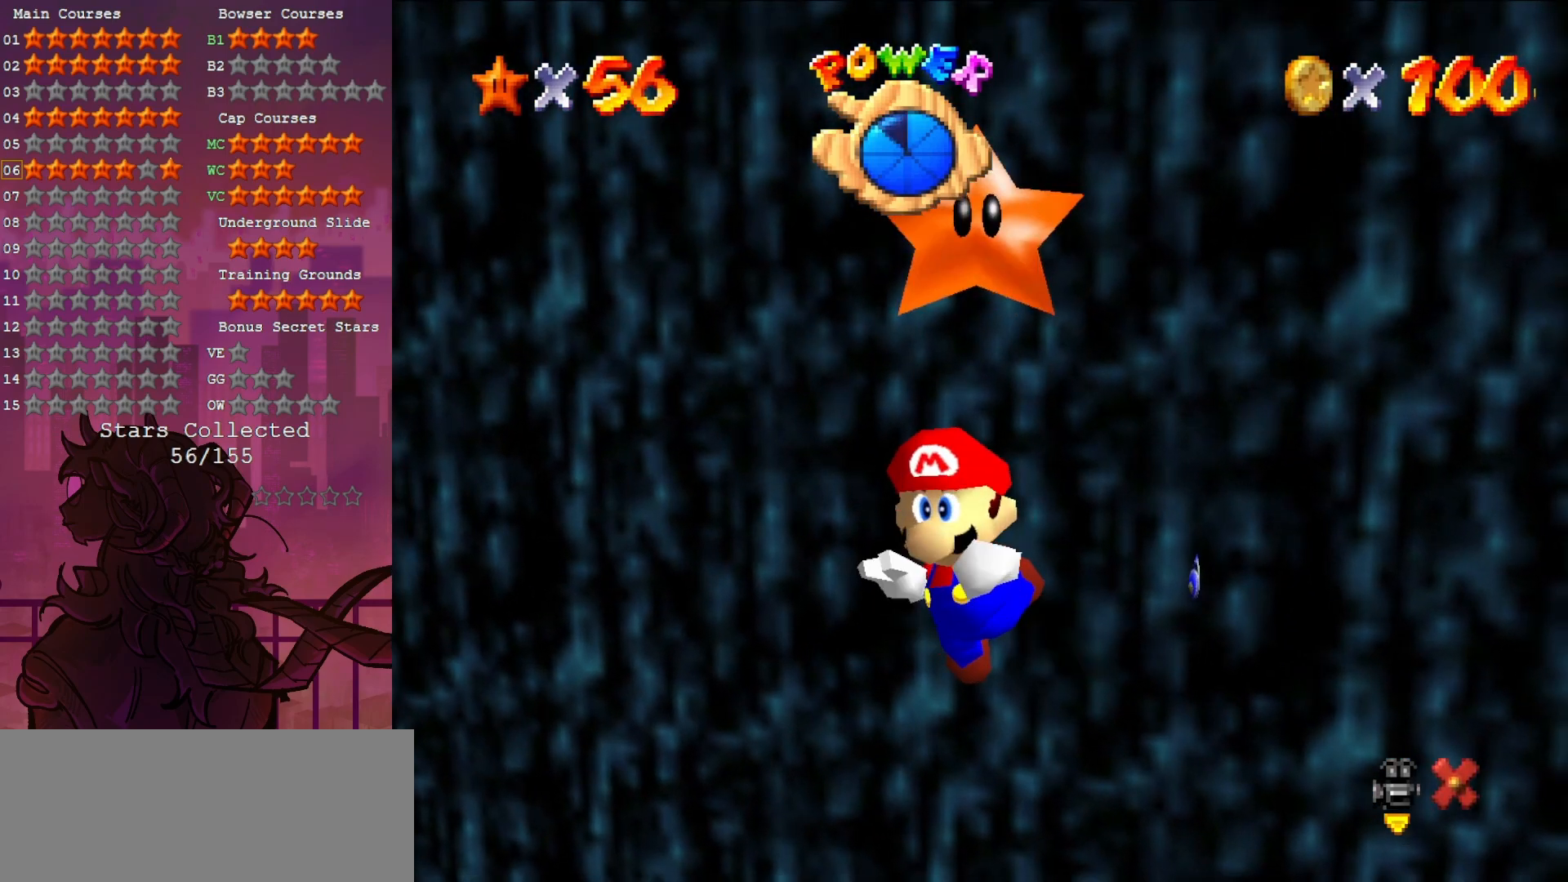
{"buttons": [], "left_stick": "center", "events": []}
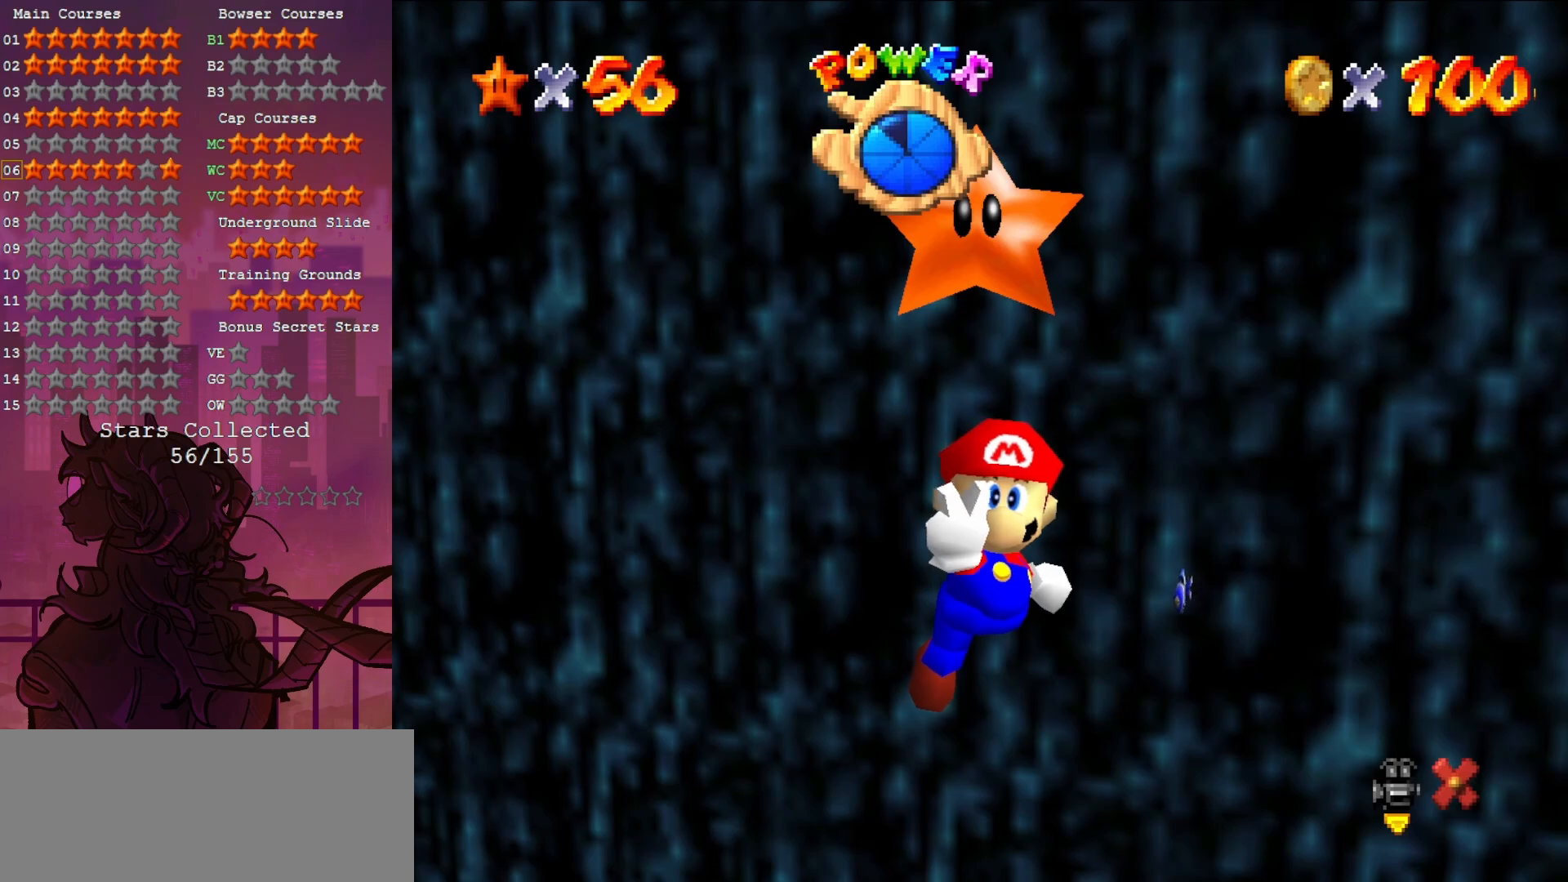
{"buttons": [], "left_stick": "center", "events": []}
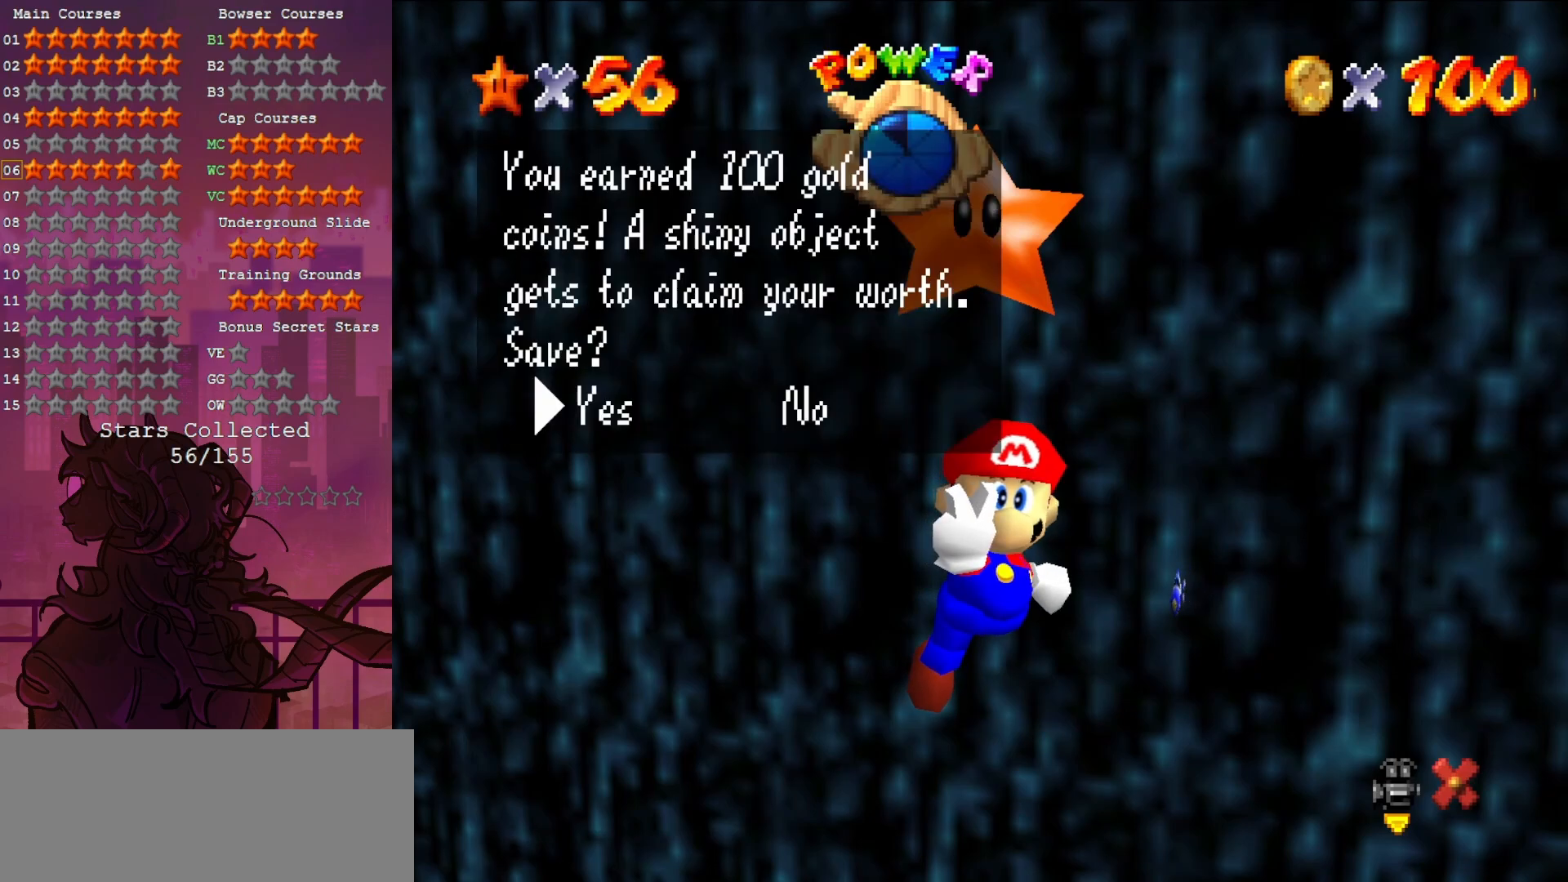
{"buttons": ["A"], "left_stick": "center", "events": [[17, "A", "down"], [133, "A", "up"], [250, "A", "down"], [300, "A", "up"], [400, "A", "down"]]}
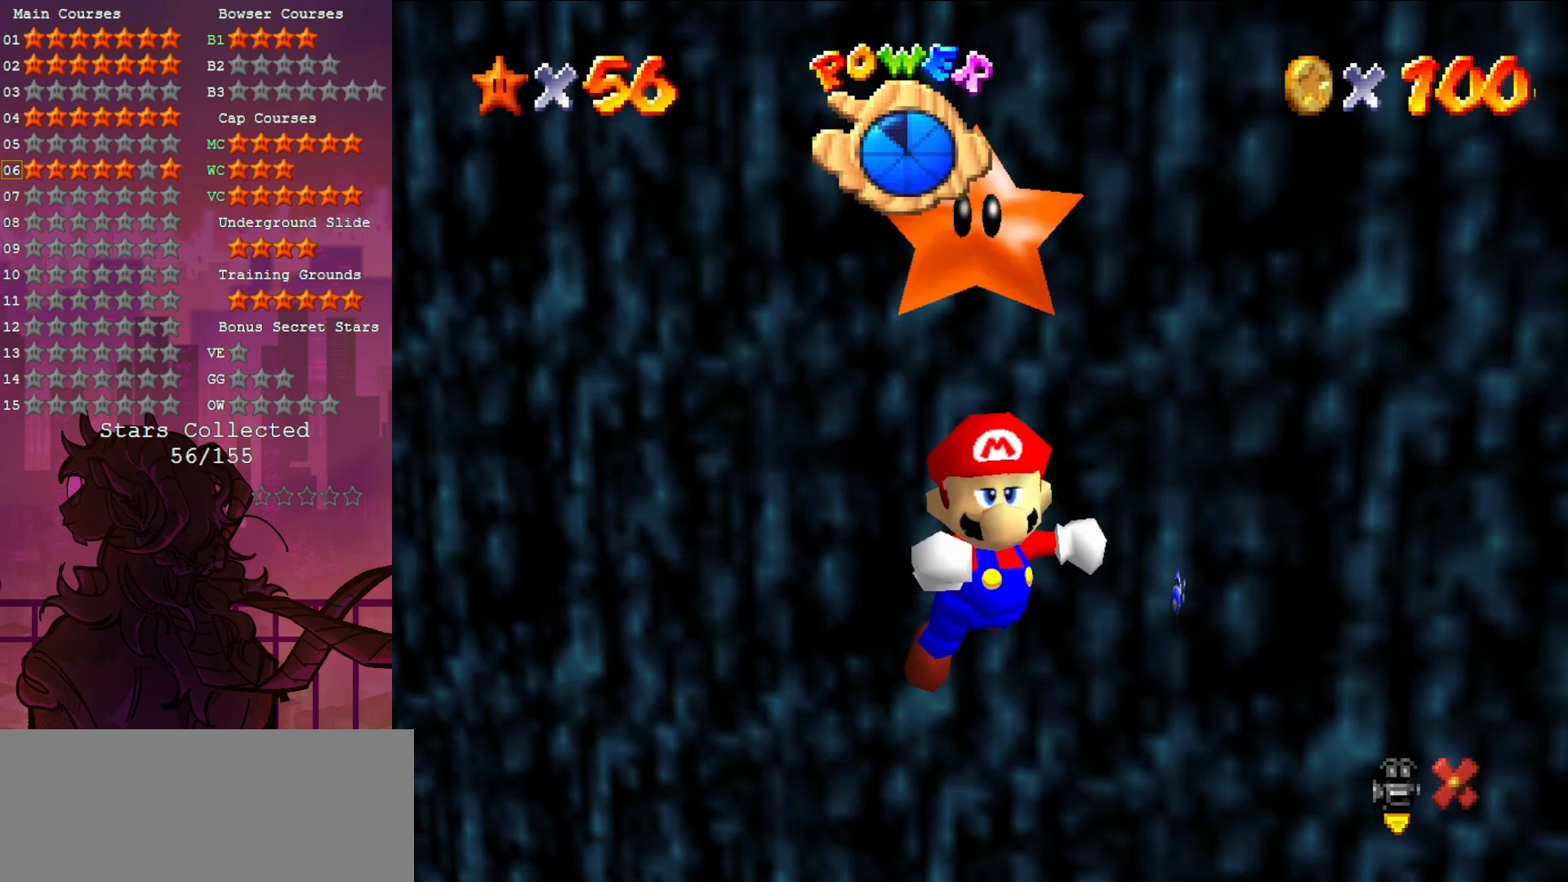
{"buttons": [], "left_stick": "down", "events": [[17, "A", "up"], [500, "left_stick", "down"]]}
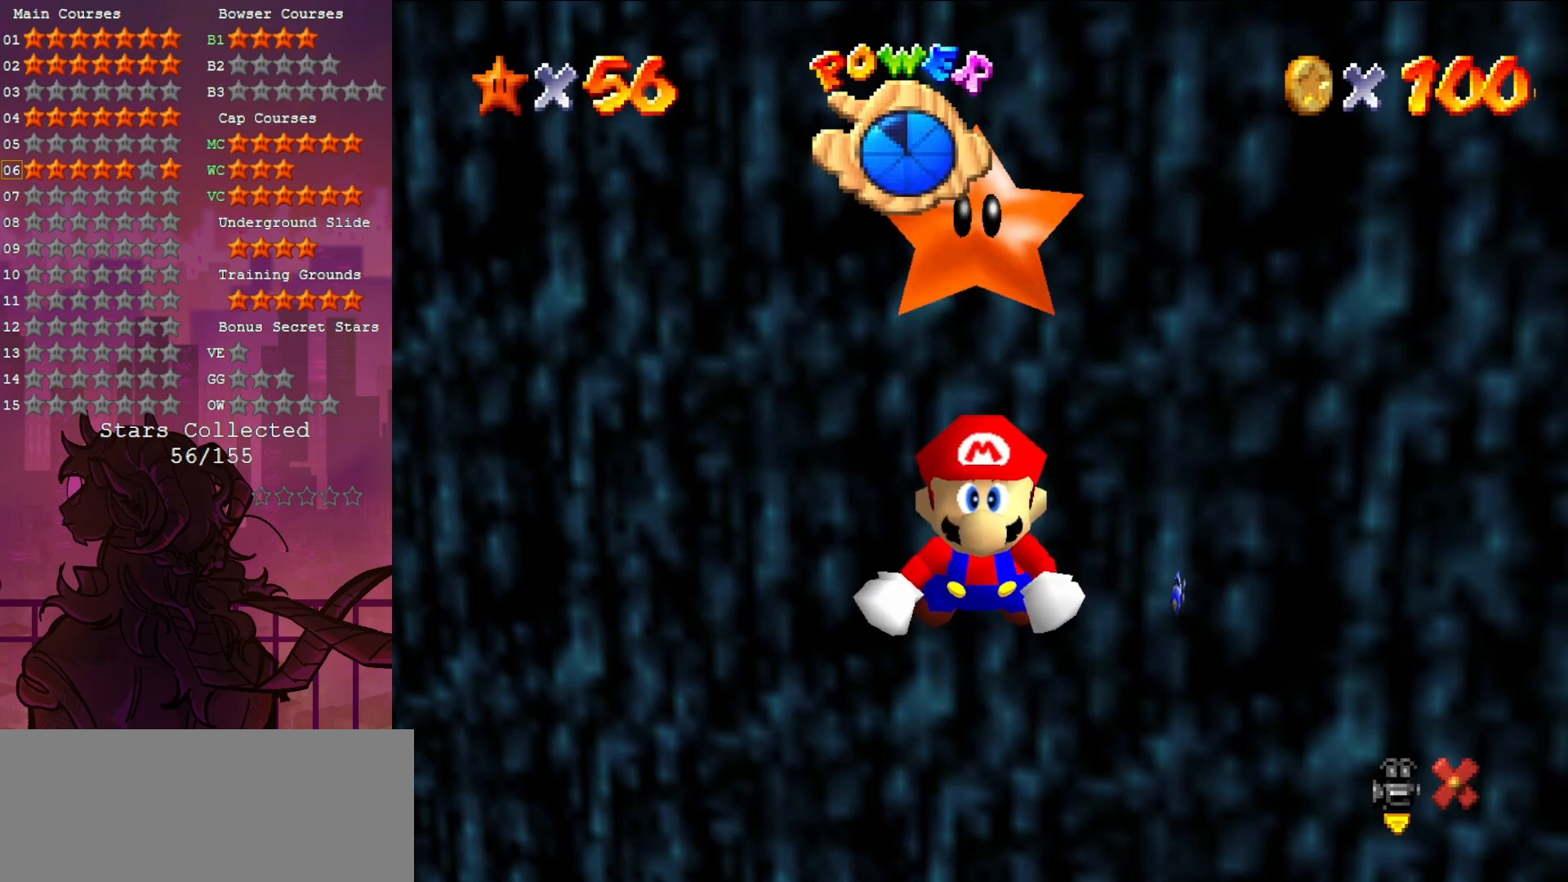
{"buttons": ["A"], "left_stick": "down", "events": [[117, "left_stick", "center"], [217, "left_stick", "down"], [233, "A", "down"]]}
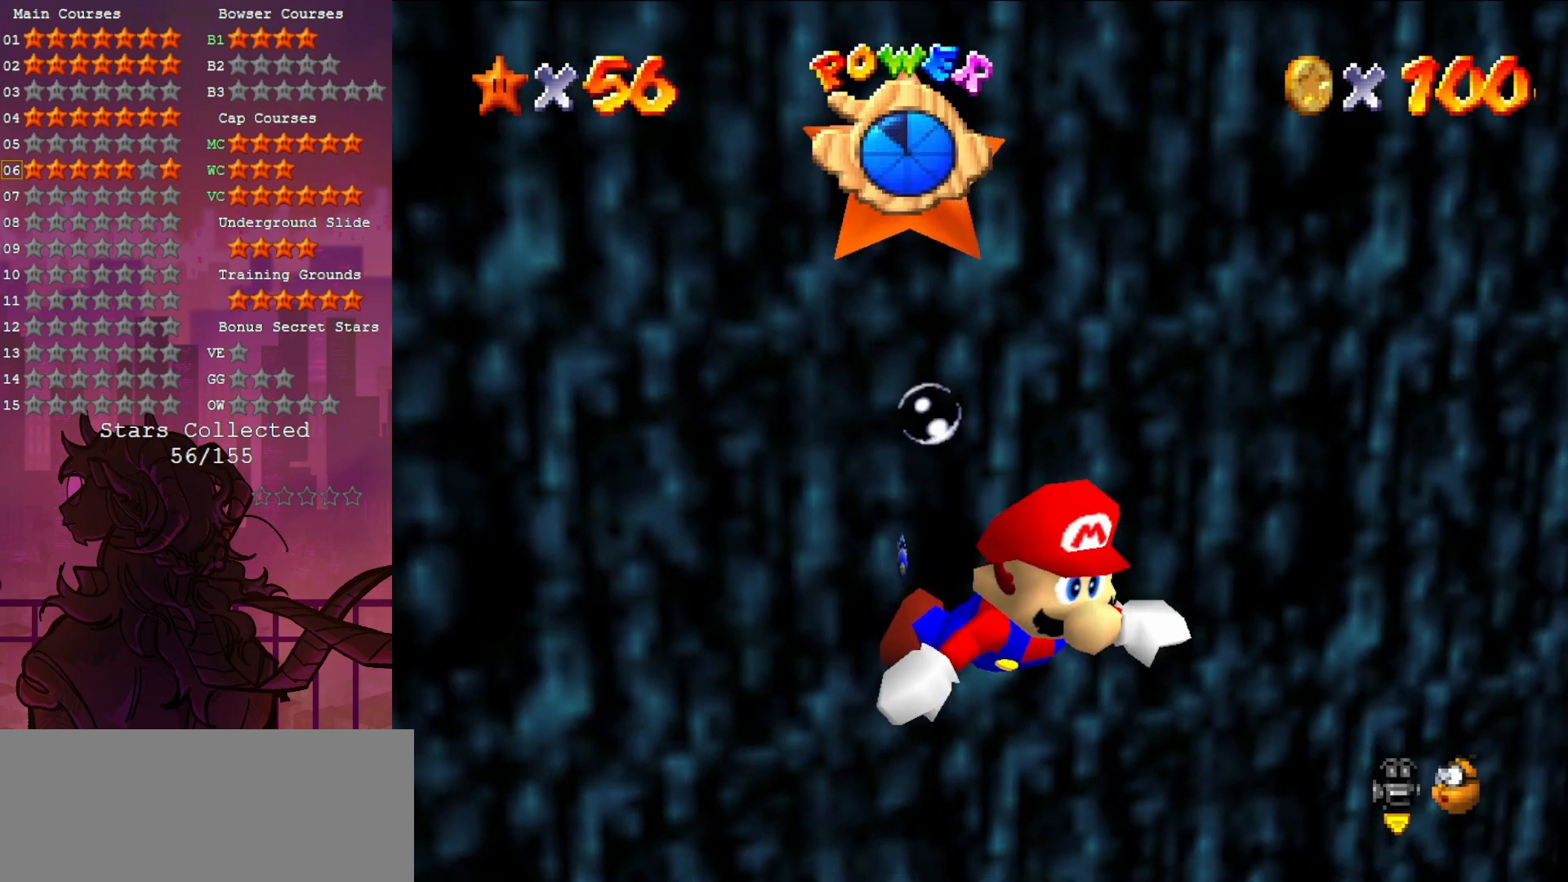
{"buttons": ["A"], "left_stick": "down", "events": [[50, "A", "up"], [350, "A", "down"]]}
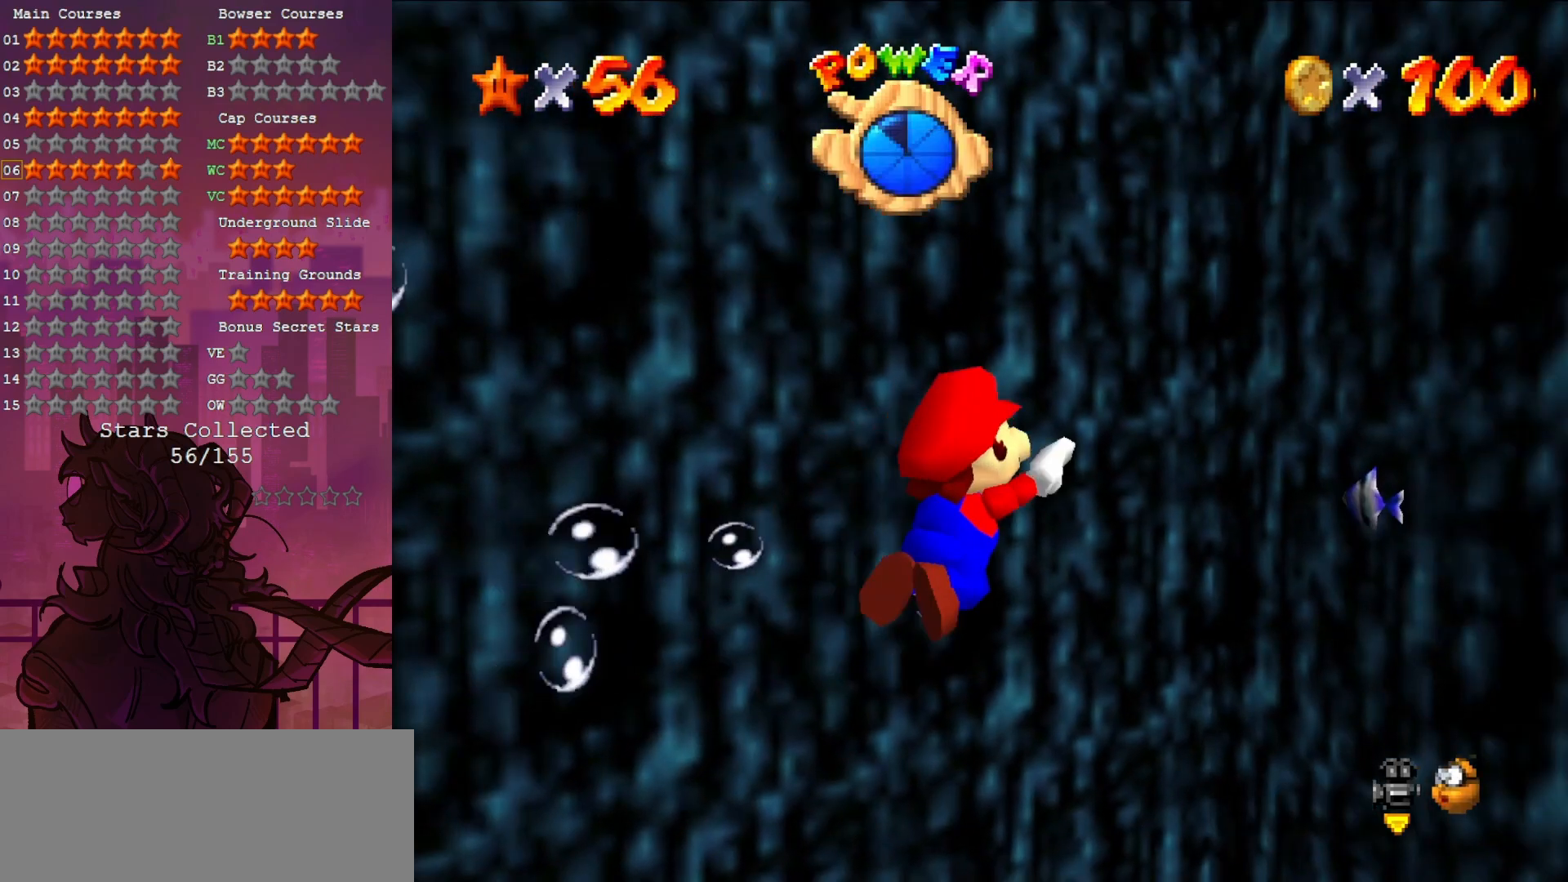
{"buttons": ["A"], "left_stick": "down", "events": [[150, "A", "up"], [500, "A", "down"]]}
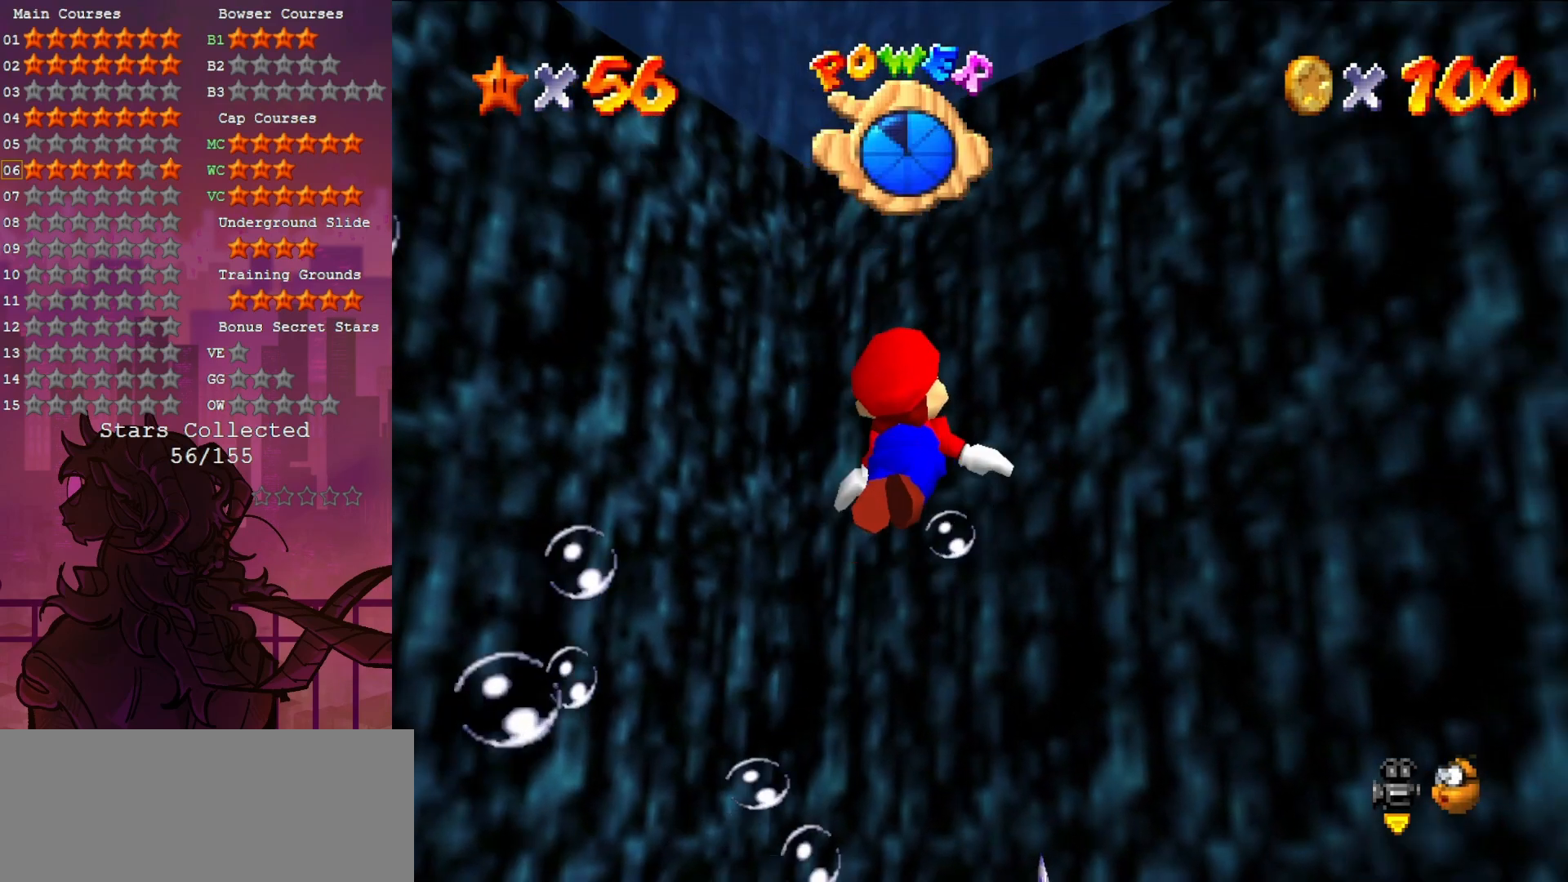
{"buttons": [], "left_stick": "down-left", "events": [[167, "left_stick", "down-left"], [317, "A", "up"]]}
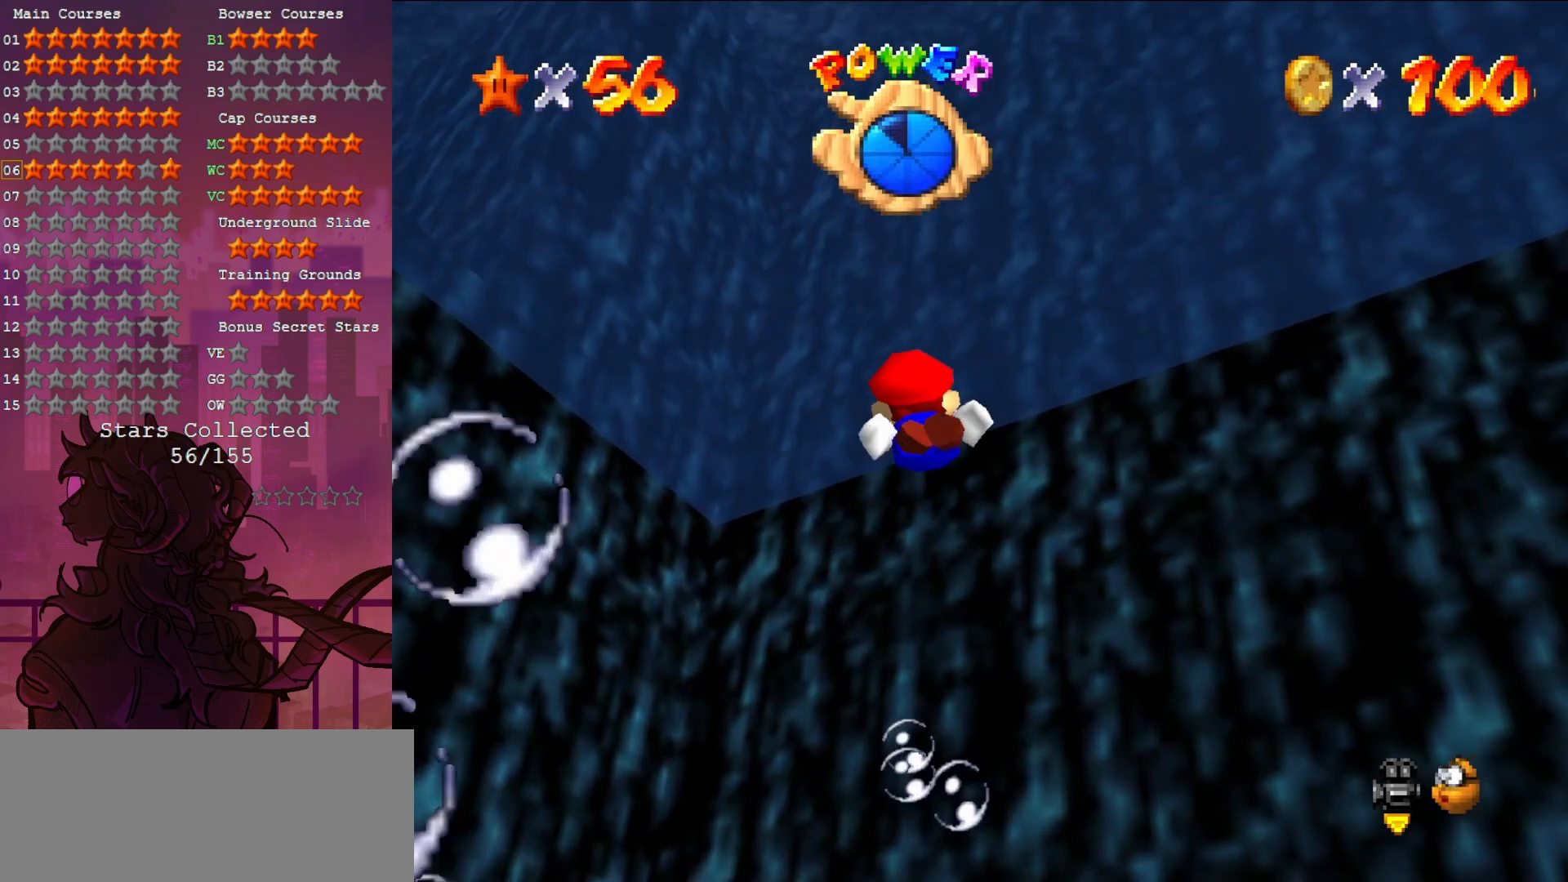
{"buttons": [], "left_stick": "down-left", "events": [[117, "A", "down"], [383, "A", "up"]]}
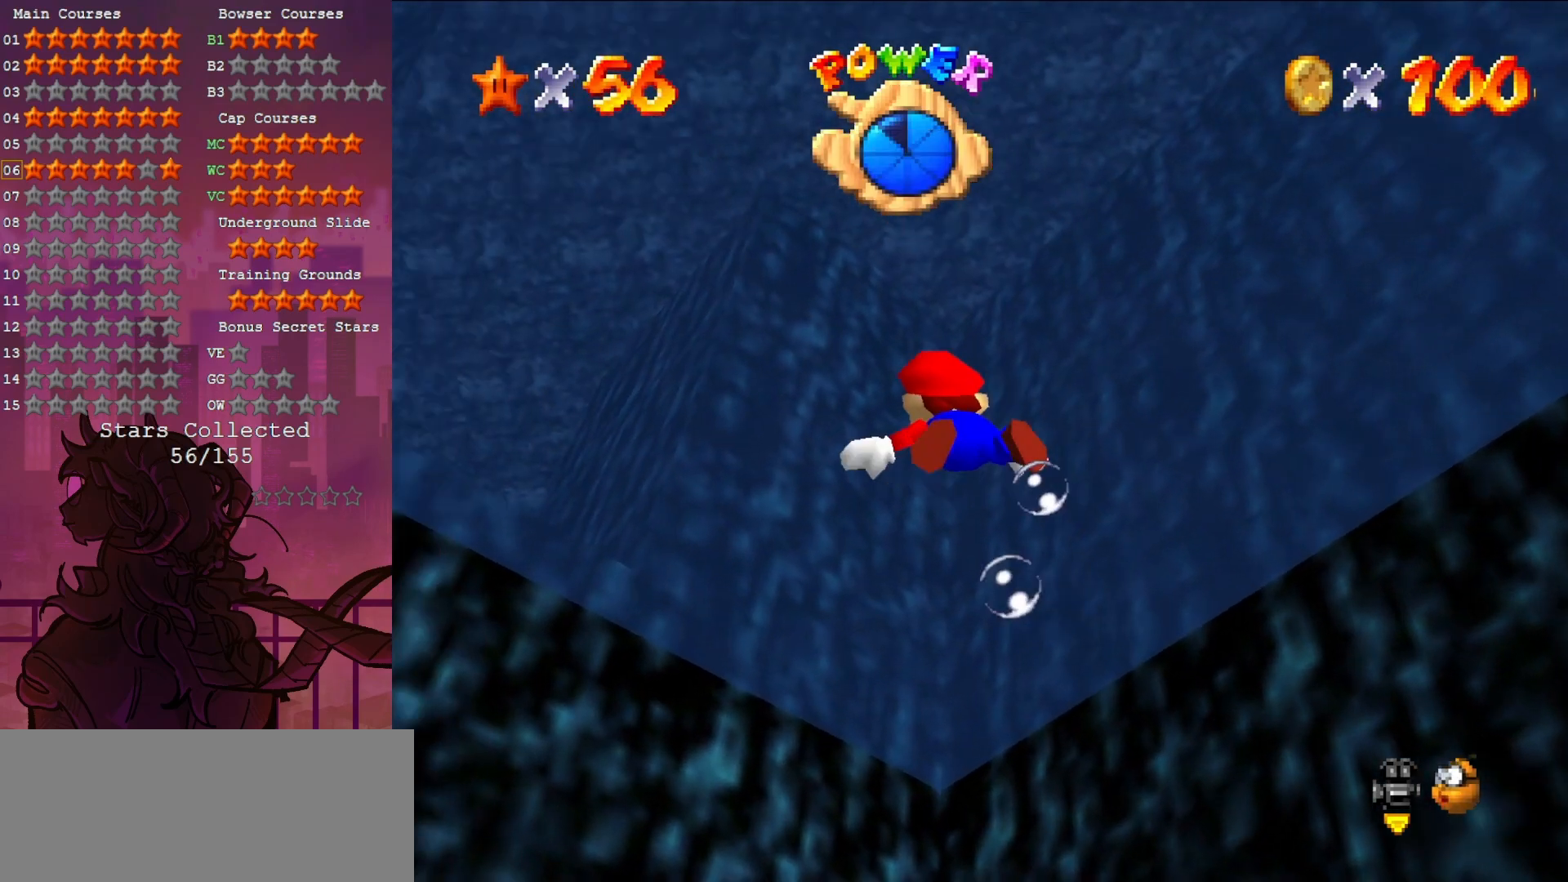
{"buttons": ["A"], "left_stick": "center", "events": [[250, "A", "down"], [317, "left_stick", "center"]]}
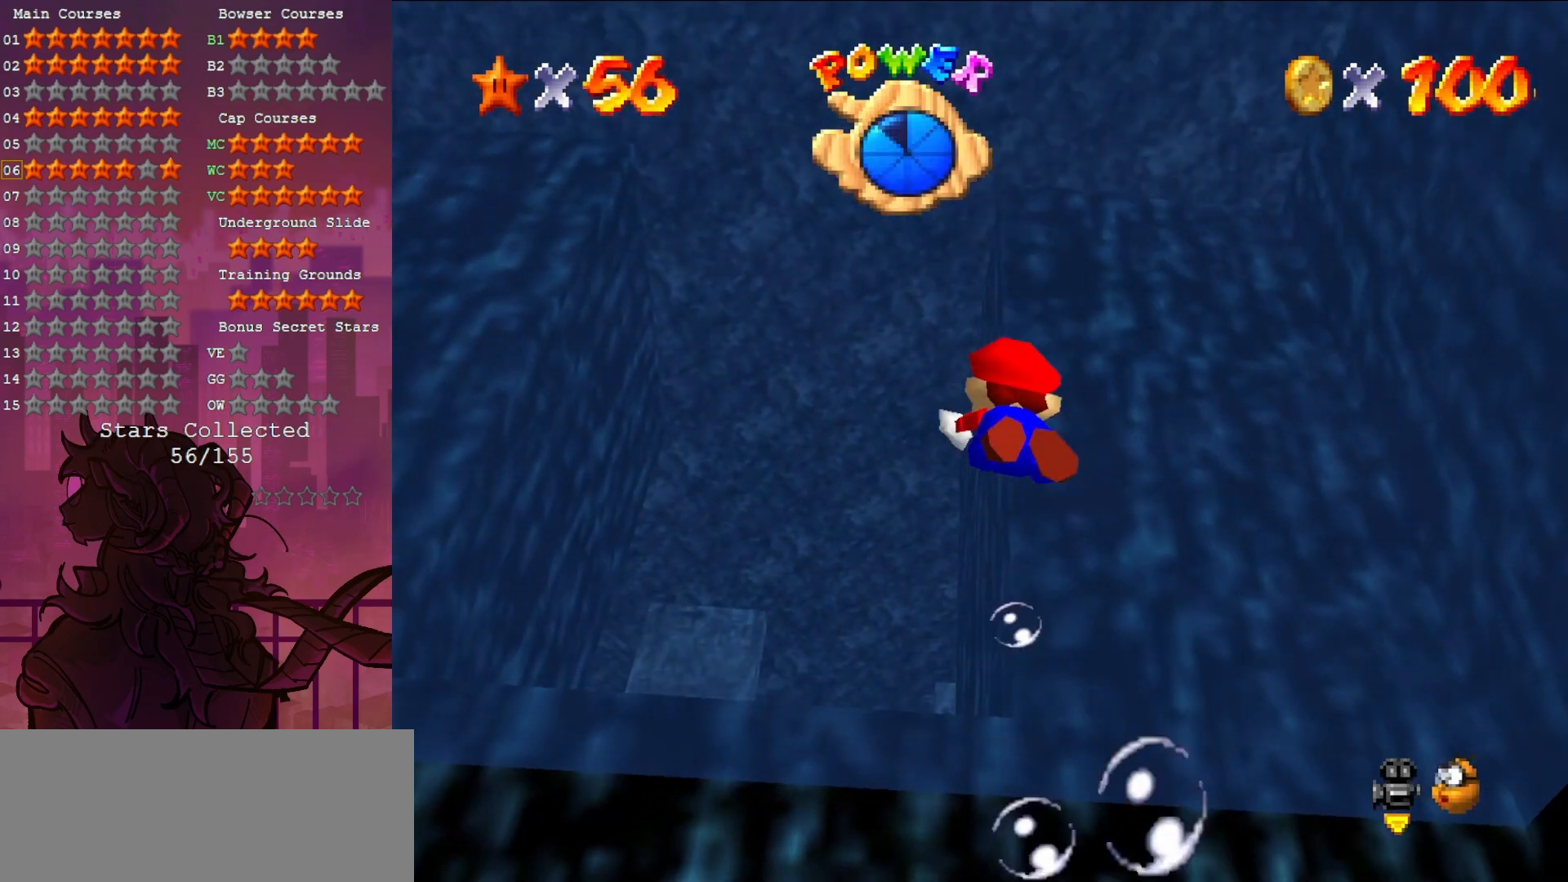
{"buttons": ["A"], "left_stick": "center", "events": [[50, "A", "up"], [150, "left_stick", "down-right"], [400, "A", "down"], [483, "left_stick", "center"]]}
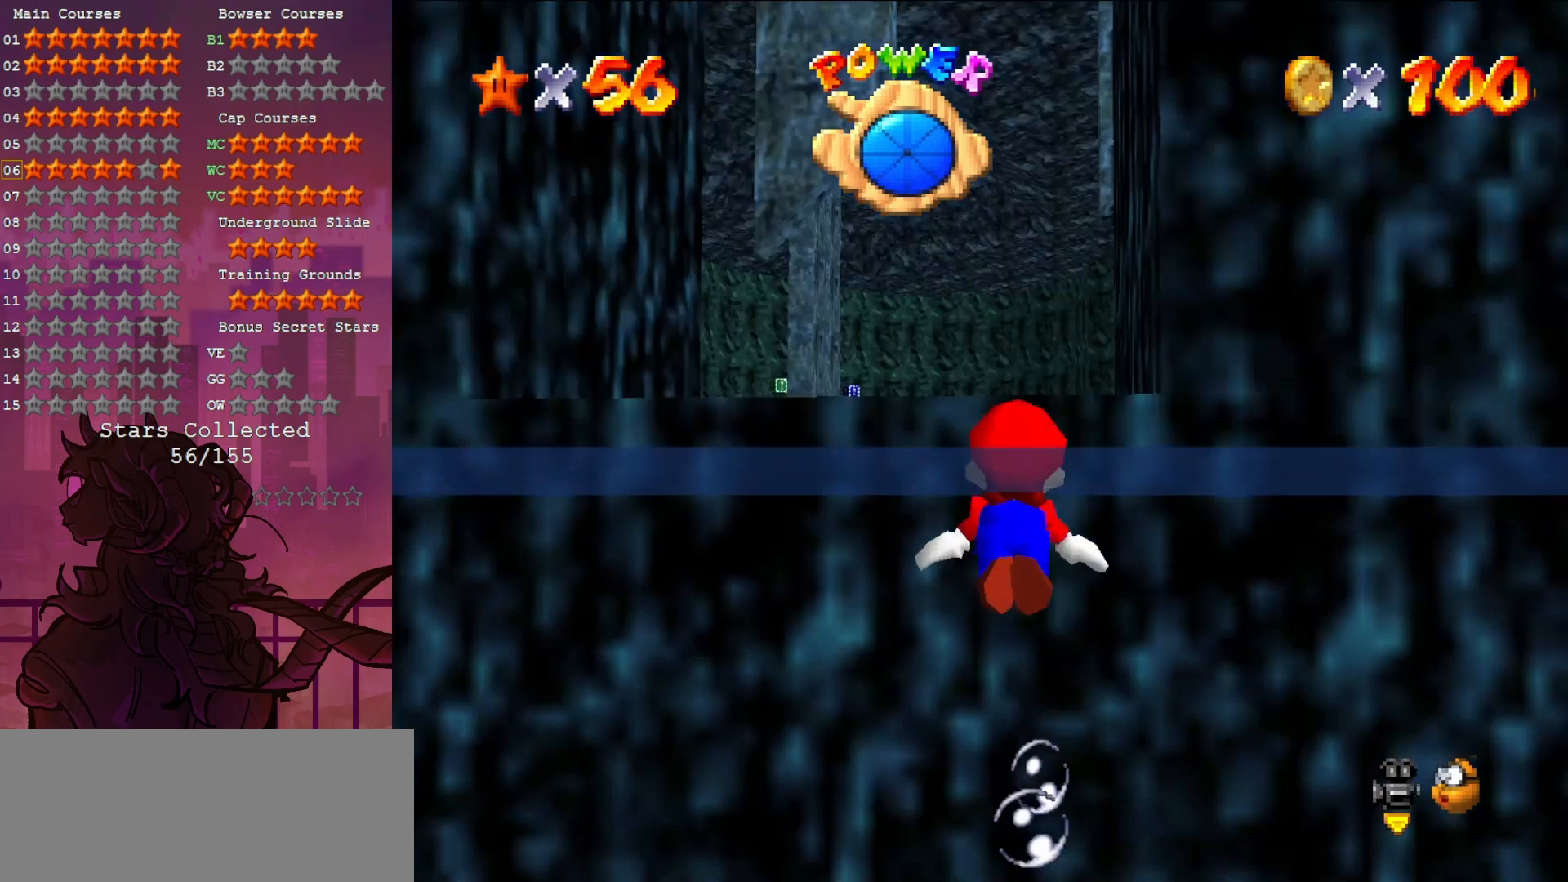
{"buttons": [], "left_stick": "center", "events": [[167, "A", "up"]]}
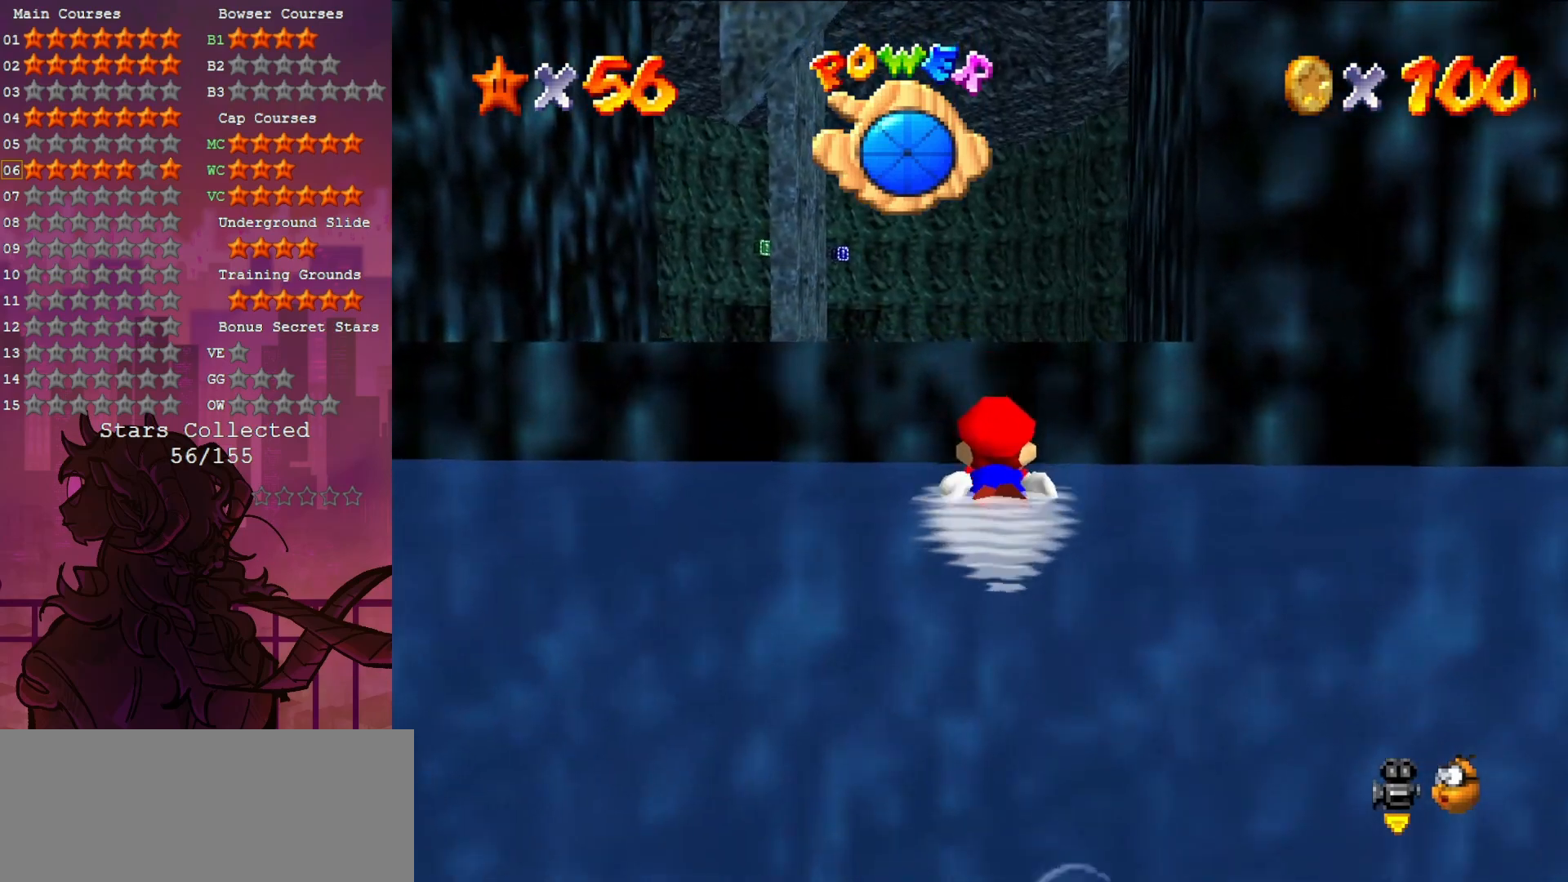
{"buttons": [], "left_stick": "center", "events": [[100, "left_stick", "down"], [217, "A", "down"], [333, "left_stick", "center"], [433, "A", "up"]]}
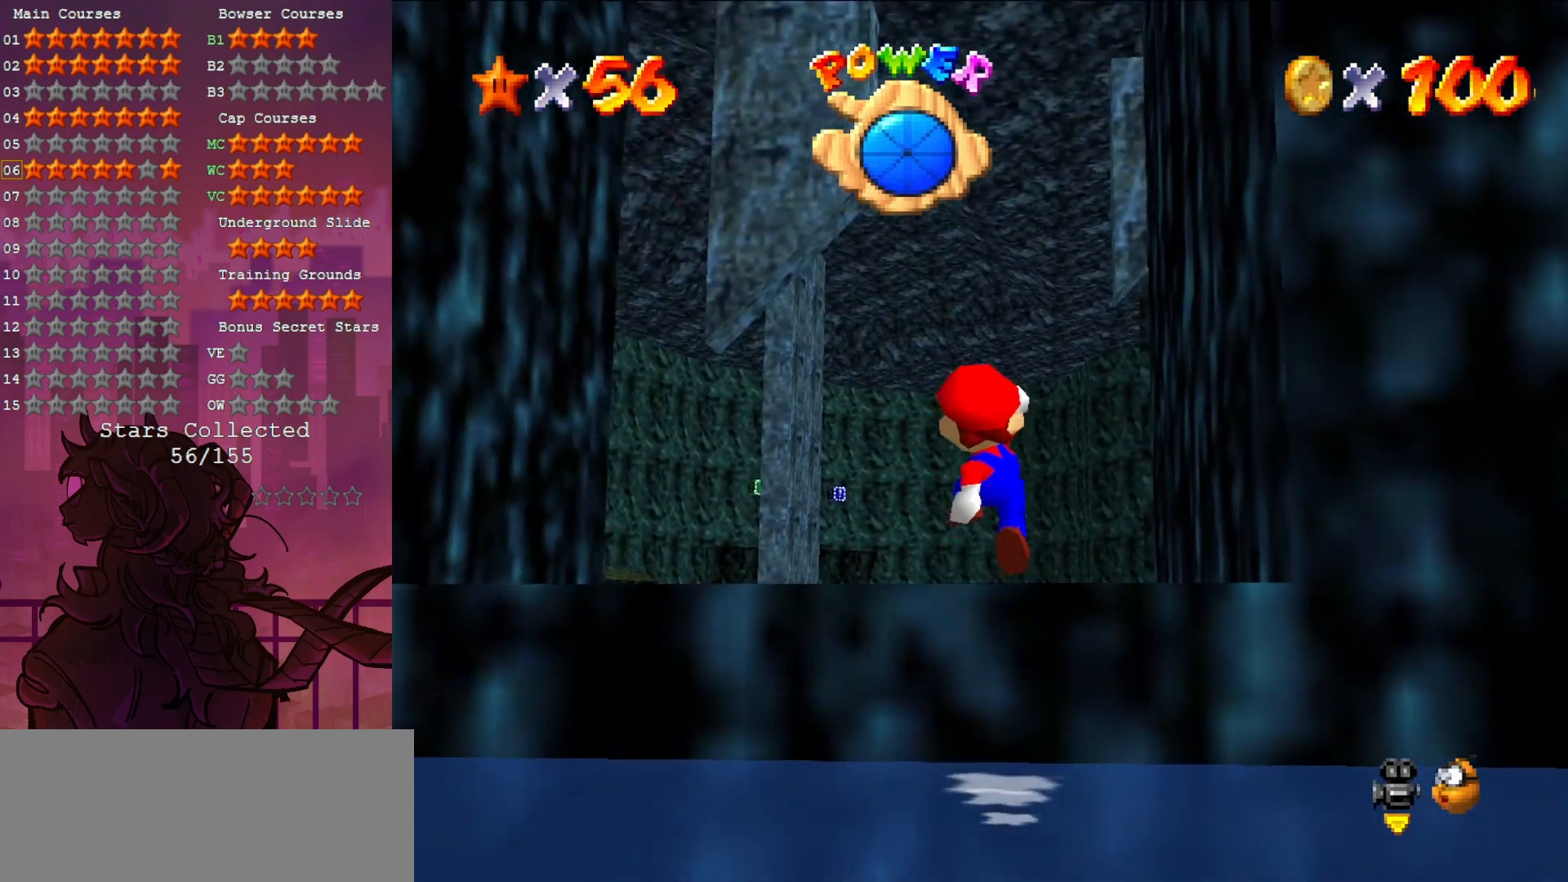
{"buttons": [], "left_stick": "up-left", "events": [[217, "left_stick", "up-left"]]}
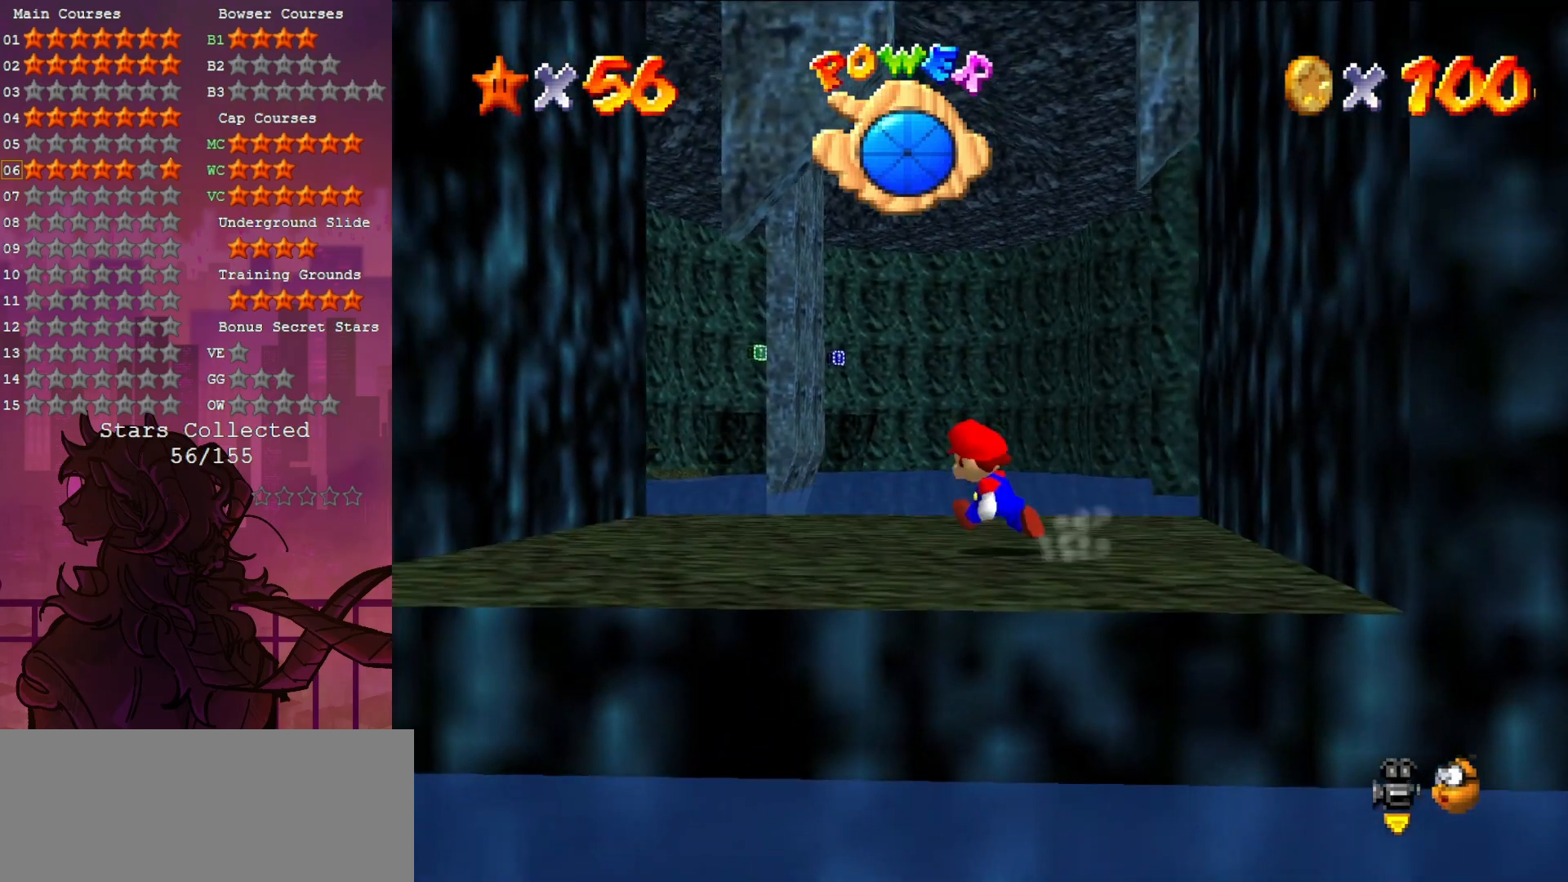
{"buttons": ["A", "Z"], "left_stick": "up", "events": [[150, "left_stick", "up-right"], [383, "Z", "down"], [450, "A", "down"], [450, "left_stick", "up"]]}
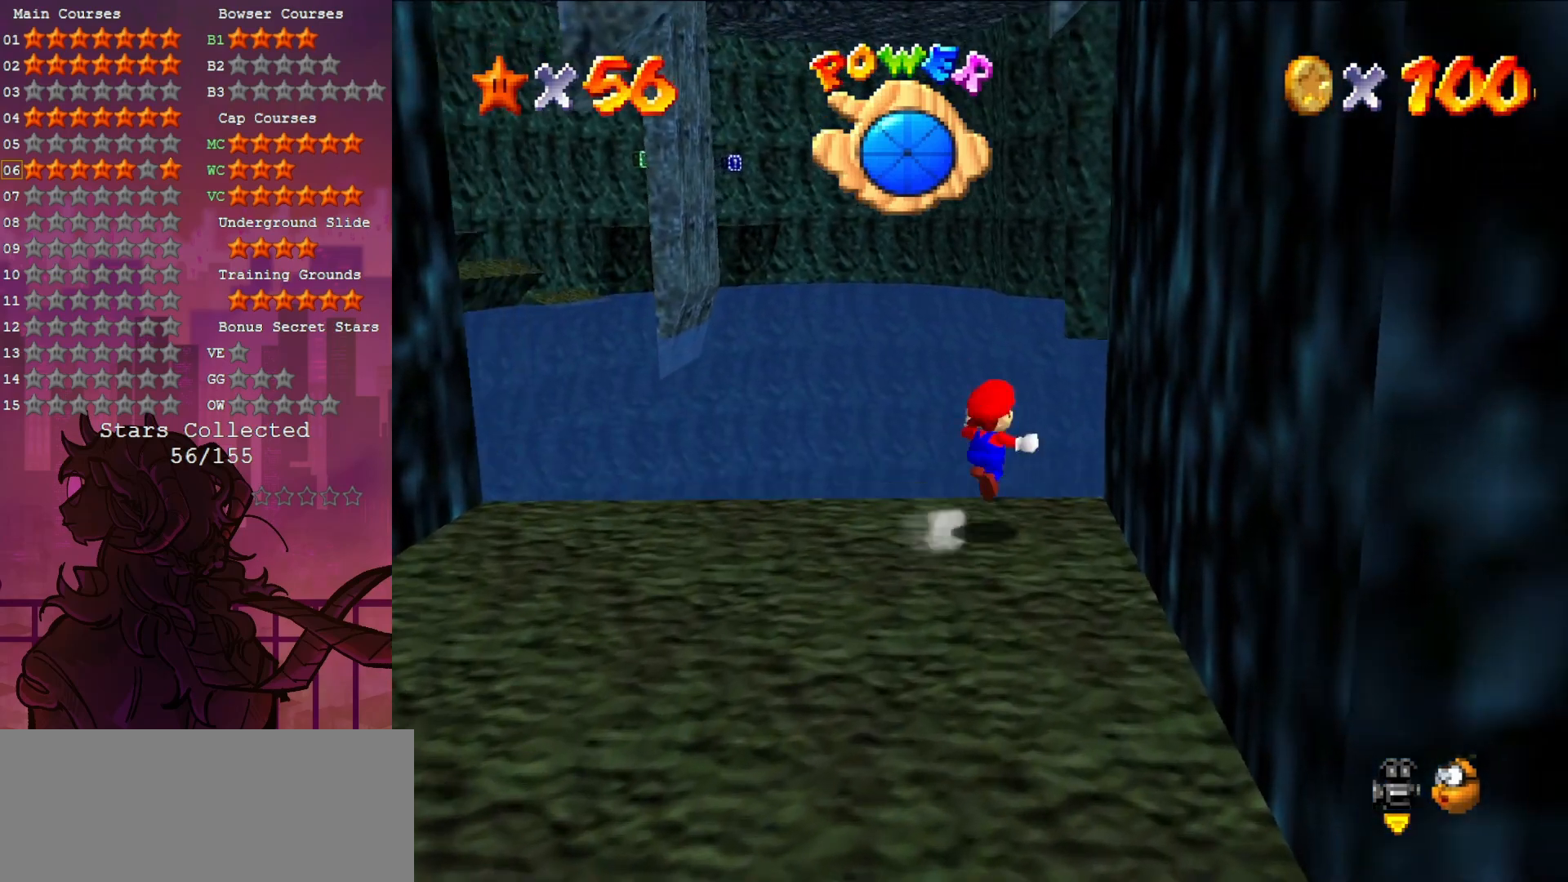
{"buttons": [], "left_stick": "up-right", "events": [[117, "A", "up"], [117, "Z", "up"], [250, "C_LEFT", "down"], [283, "C_DOWN", "down"], [317, "C_DOWN", "up"], [383, "C_LEFT", "up"], [383, "left_stick", "up-right"]]}